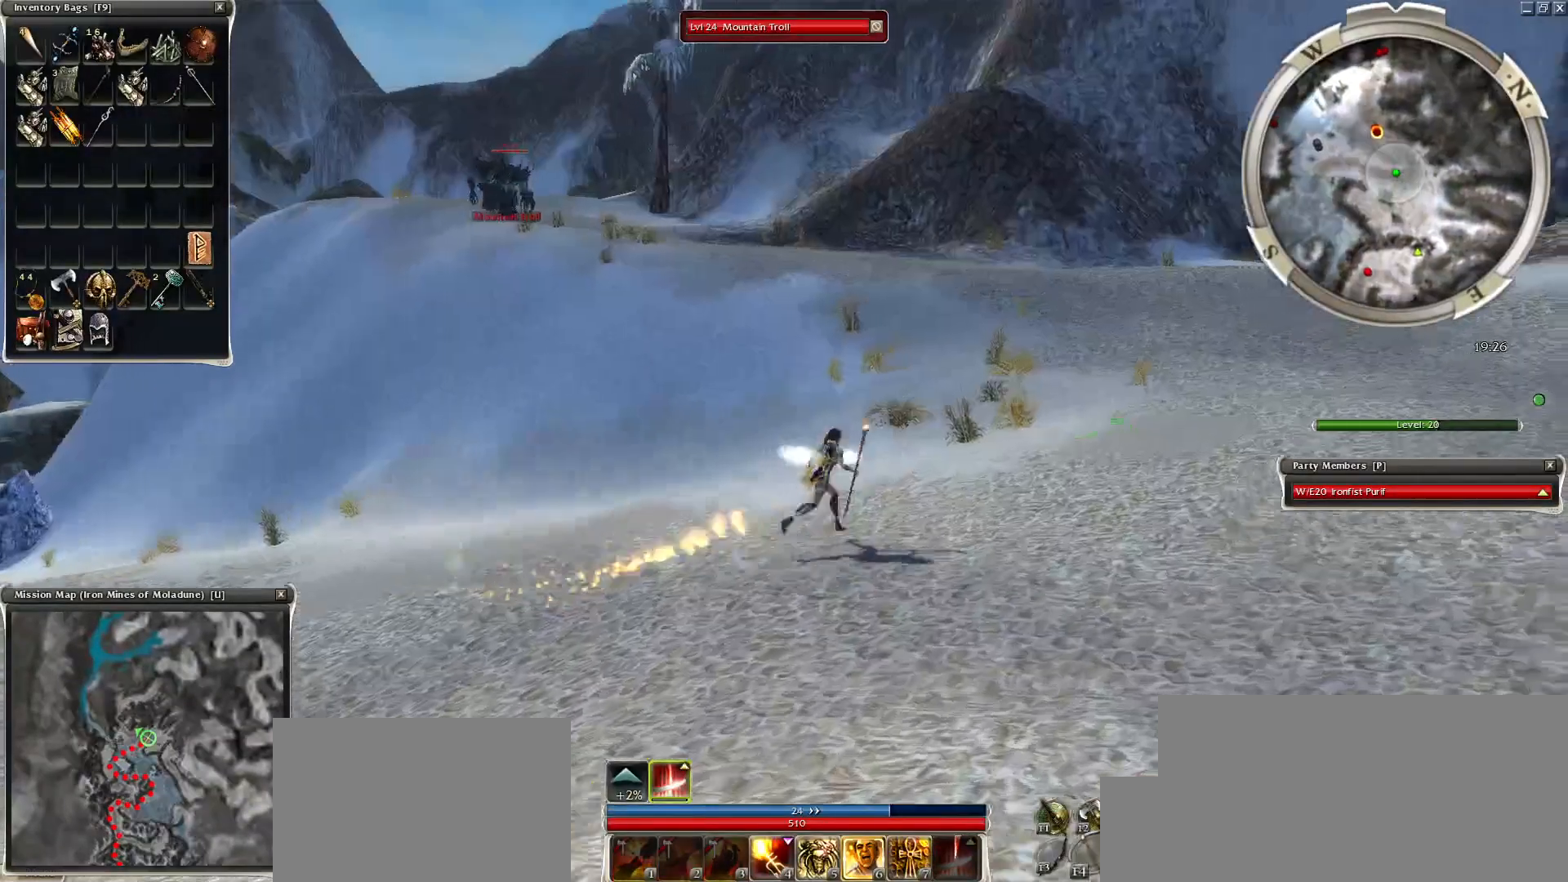
Gameplay with keyboard and mouse; each line is a JSON object with the keys and mouse buttons held at the frame after it. "events" lists presses ("down") and releases ("up") of "1", "2", "3", "4", "a", "alt", "c", "caps_lock", "ctrl", "d", "e", "f", "f1", "g", "q", "r", "s", "shift", "space", "t", "tab", "tilde", "v", "w", "x", "z", "mouse_left", "mouse_wheel", "mouse_right", "mouse_mb4" and "mouse_mb5" between this image and that frame as [ms after this image, input, new state], when the widget could be followed in between. "mouse_left", "mouse_wheel", "mouse_right", "mouse_mb4", "mouse_mb5" = the "left", "wheel", "right", "mb4", "mb5" buttons of the "mouse" list. No other keys are recorded. "wheel" means that the mouse wheel is clicked or scrolled. Mouse movement is not recorded.
{"keys": ["4"], "mouse": [], "events": [[50, "mouse_left", "up"], [100, "mouse_left", "down"], [200, "mouse_left", "up"], [300, "mouse_left", "down"], [400, "mouse_left", "up"], [500, "4", "down"]]}
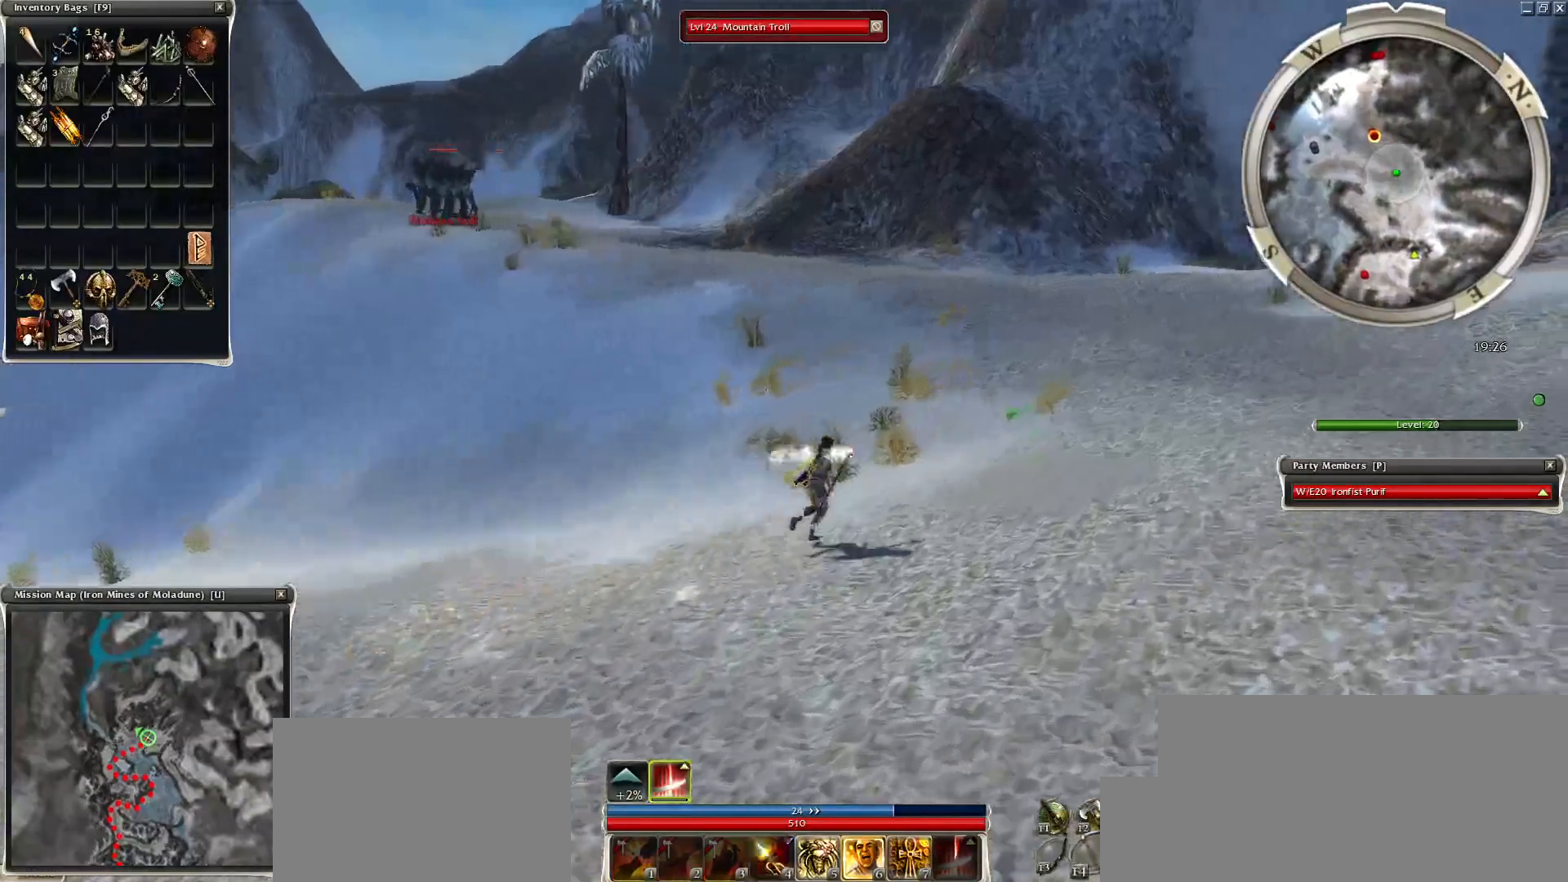
{"keys": [], "mouse": [], "events": [[100, "4", "up"], [100, "mouse_right", "down"], [200, "4", "down"], [250, "4", "up"], [350, "4", "down"], [350, "mouse_right", "up"], [400, "mouse_right", "down"], [450, "4", "up"], [500, "mouse_right", "up"]]}
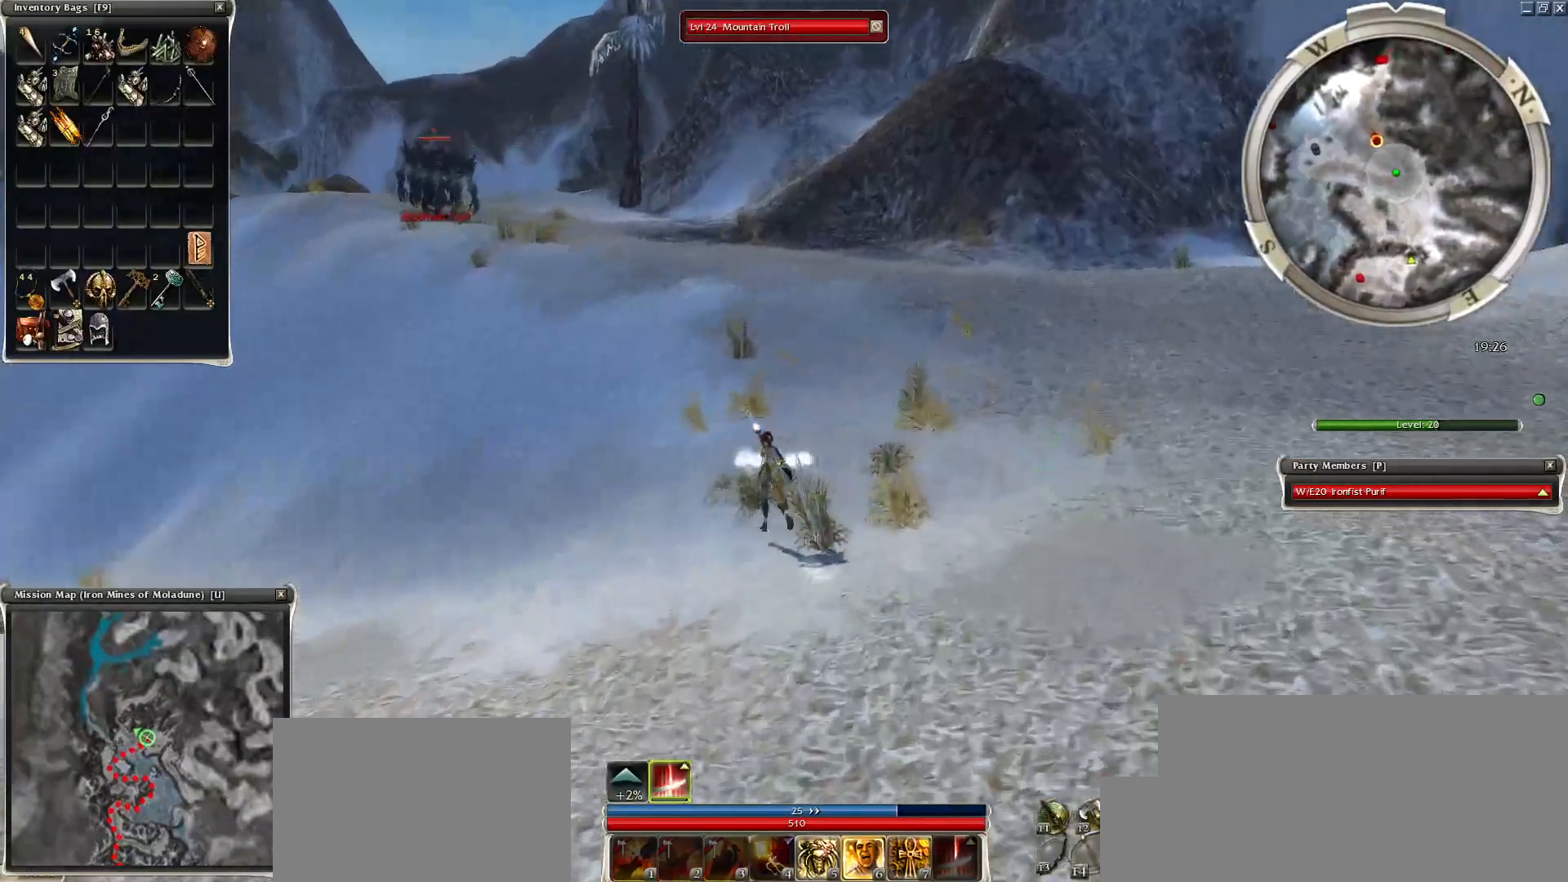
{"keys": [], "mouse": ["right"], "events": [[50, "4", "down"], [100, "4", "up"], [100, "mouse_right", "down"], [200, "4", "down"], [200, "mouse_right", "up"], [300, "4", "up"], [300, "mouse_right", "down"], [400, "mouse_right", "up"], [450, "mouse_right", "down"]]}
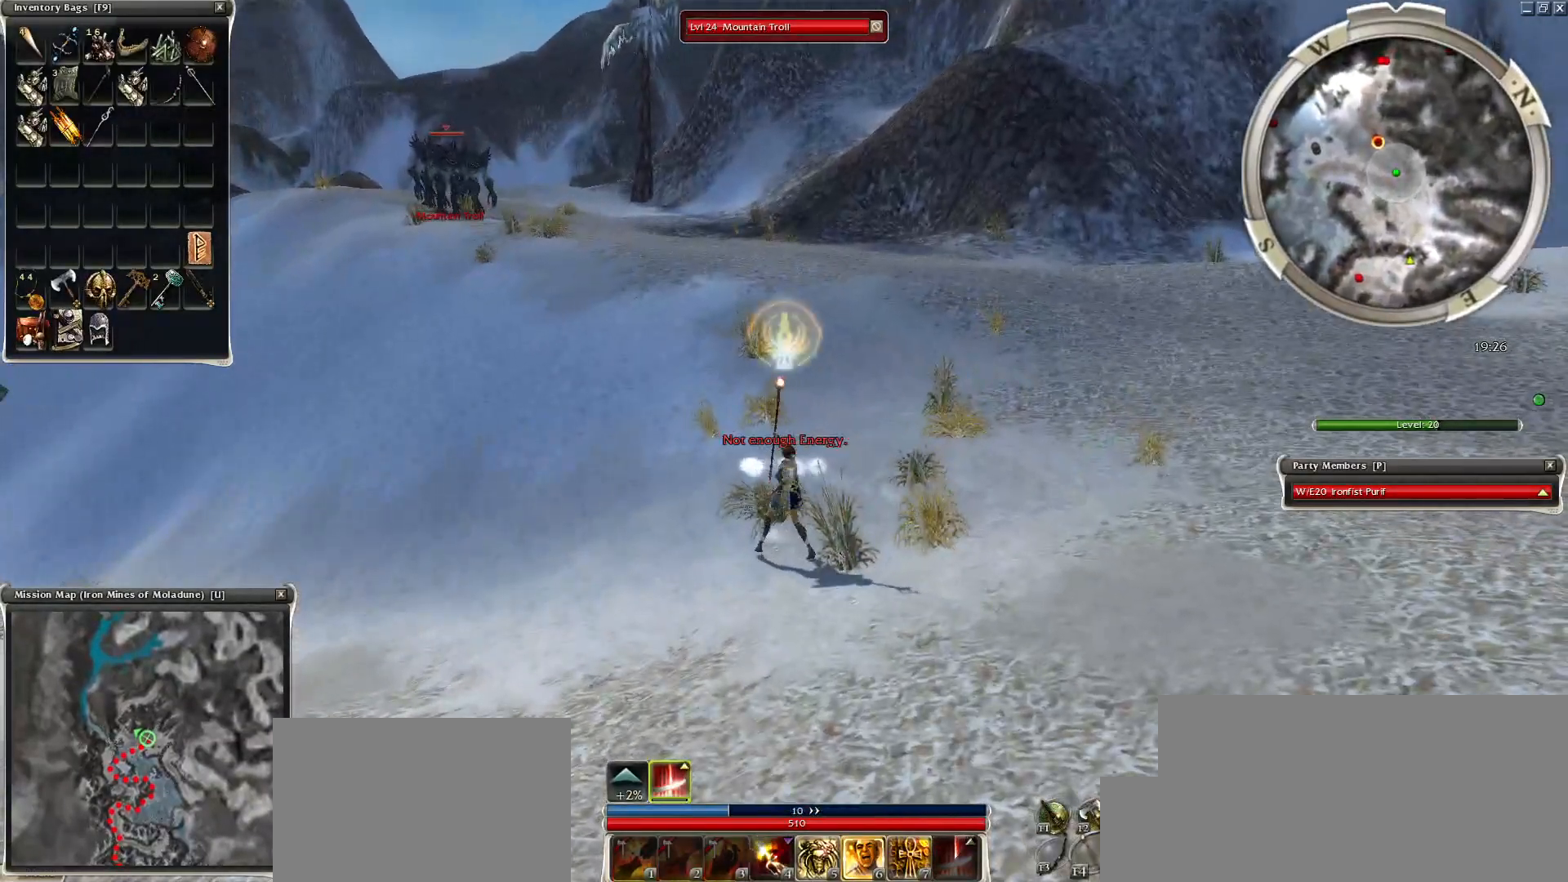
{"keys": ["space"], "mouse": ["right"], "events": [[50, "mouse_right", "up"], [150, "mouse_right", "down"], [200, "space", "down"], [250, "mouse_right", "up"], [300, "mouse_right", "down"], [334, "space", "up"], [400, "mouse_right", "up"], [450, "space", "down"], [500, "mouse_right", "down"]]}
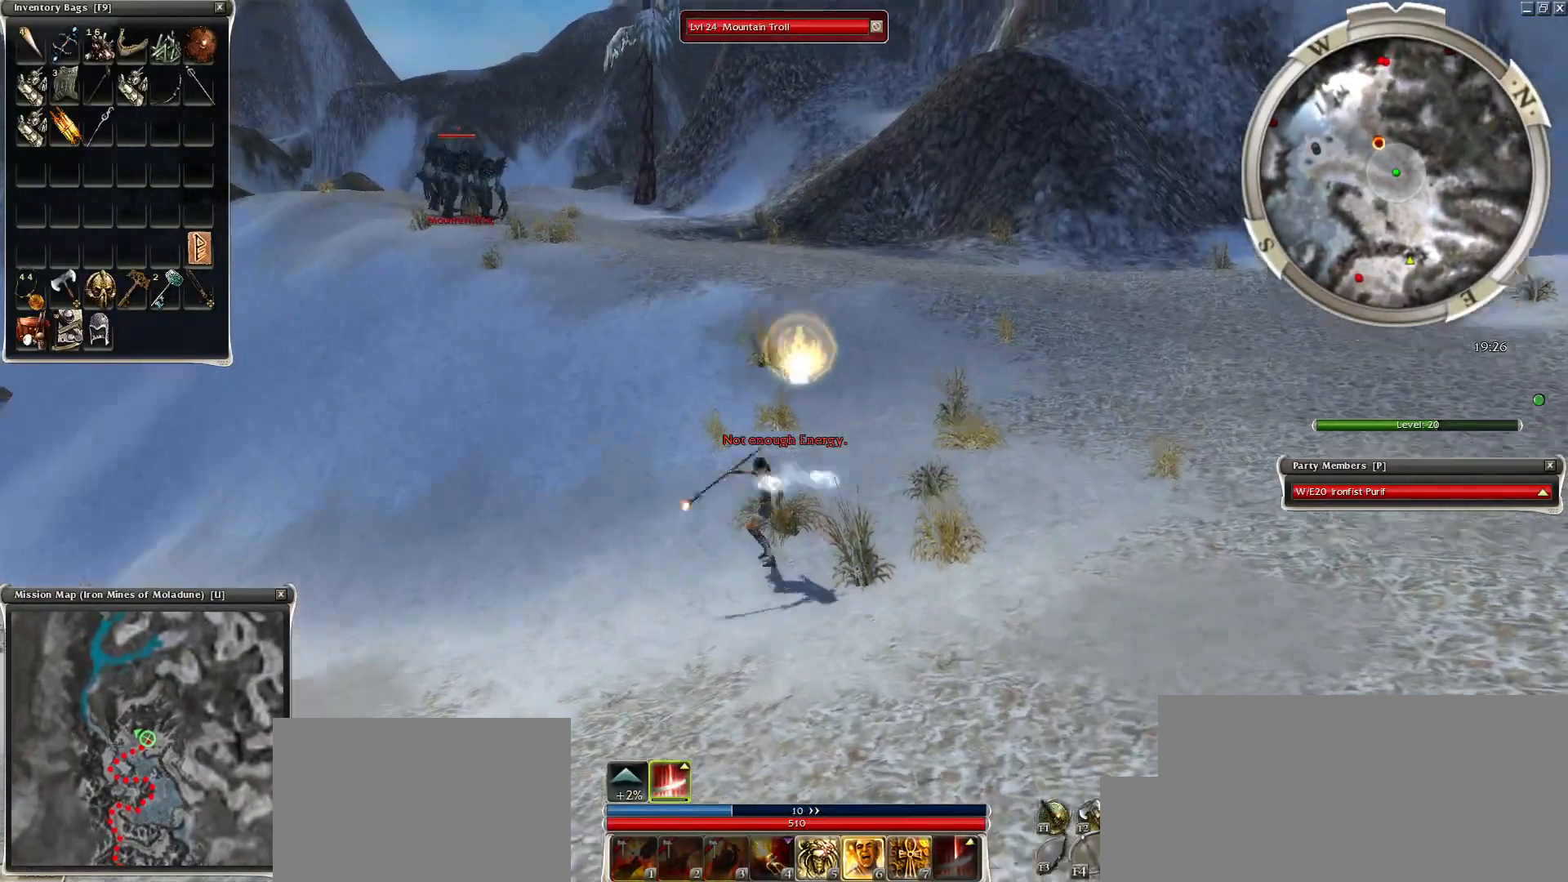
{"keys": ["space"], "mouse": ["right"], "events": [[100, "mouse_right", "up"], [100, "space", "up"], [150, "space", "down"], [300, "space", "up"], [400, "space", "down"], [450, "mouse_right", "down"]]}
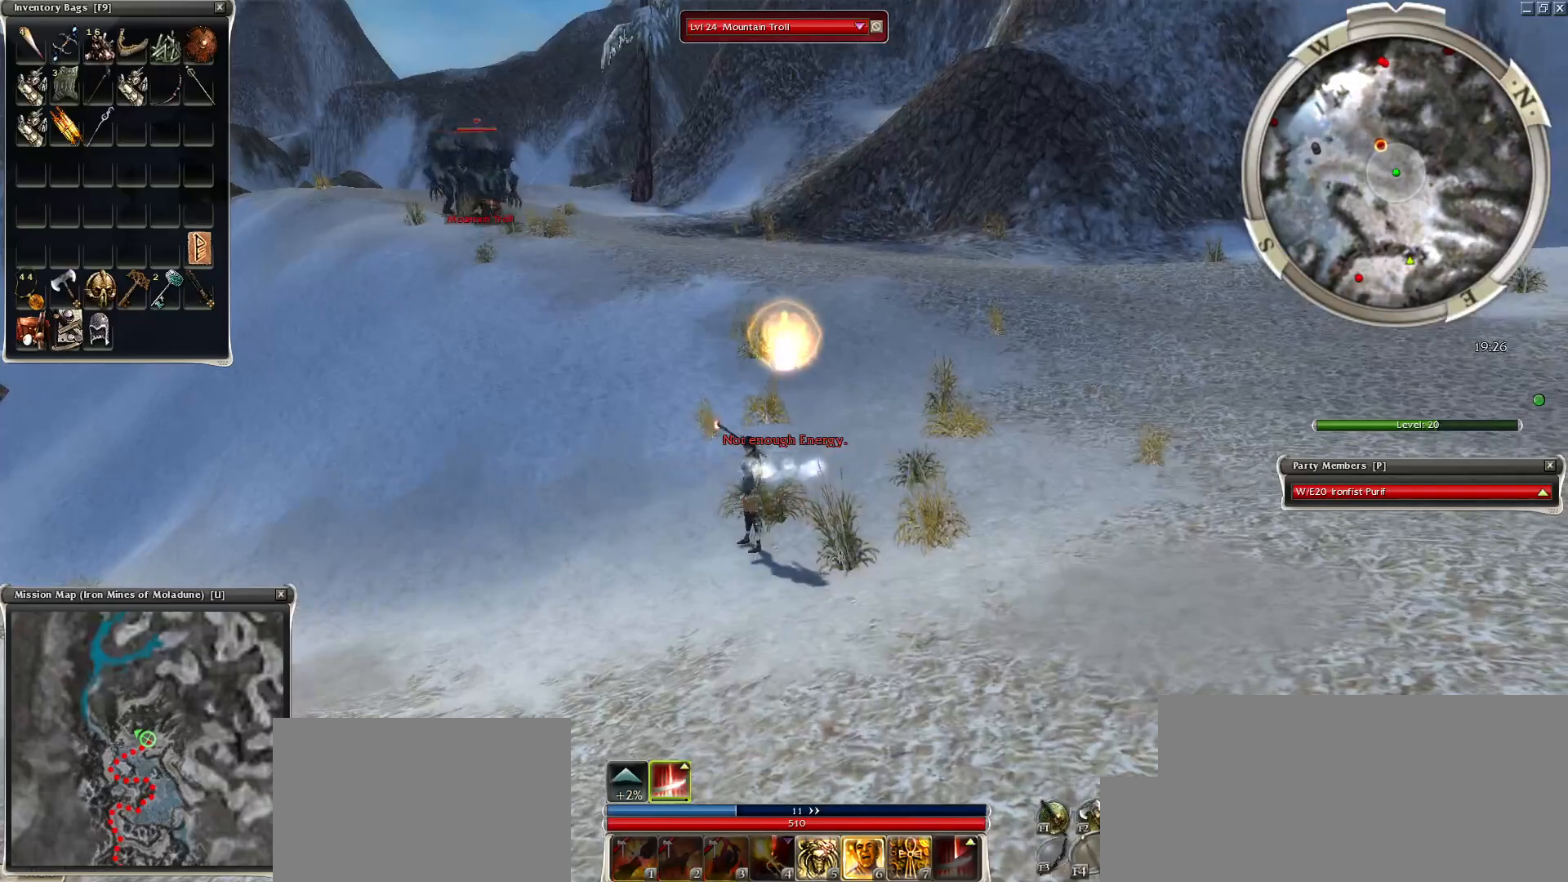
{"keys": [], "mouse": [], "events": [[50, "mouse_right", "up"], [50, "space", "up"], [100, "space", "down"], [150, "mouse_right", "down"], [250, "mouse_right", "up"], [300, "space", "up"], [350, "mouse_right", "down"], [350, "space", "down"], [400, "mouse_right", "up"], [500, "space", "up"]]}
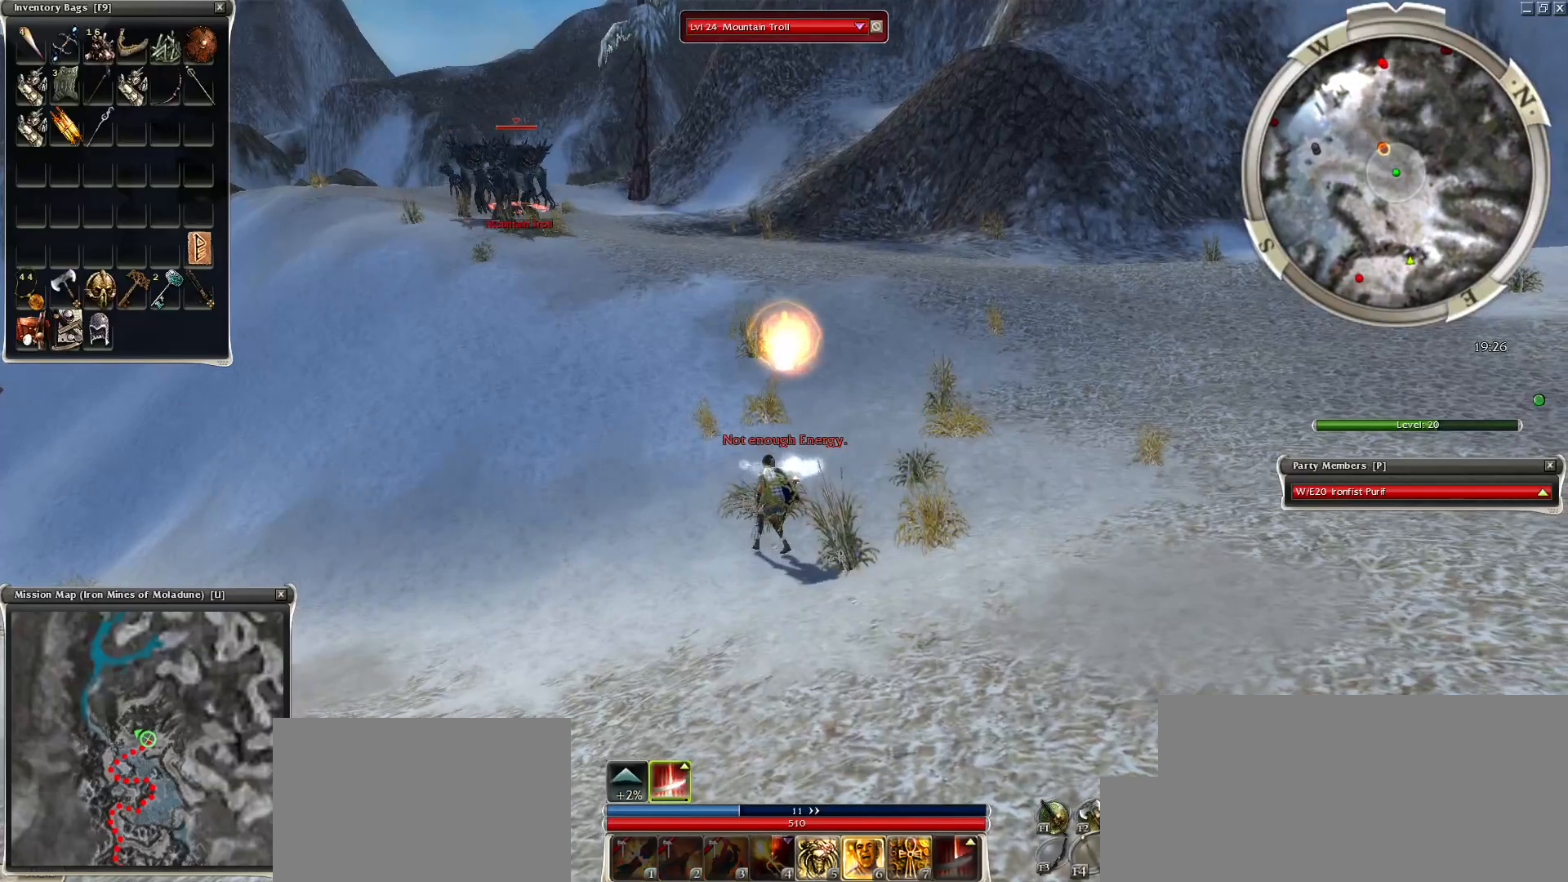
{"keys": [], "mouse": [], "events": [[50, "space", "down"], [250, "space", "up"], [350, "space", "down"], [500, "space", "up"]]}
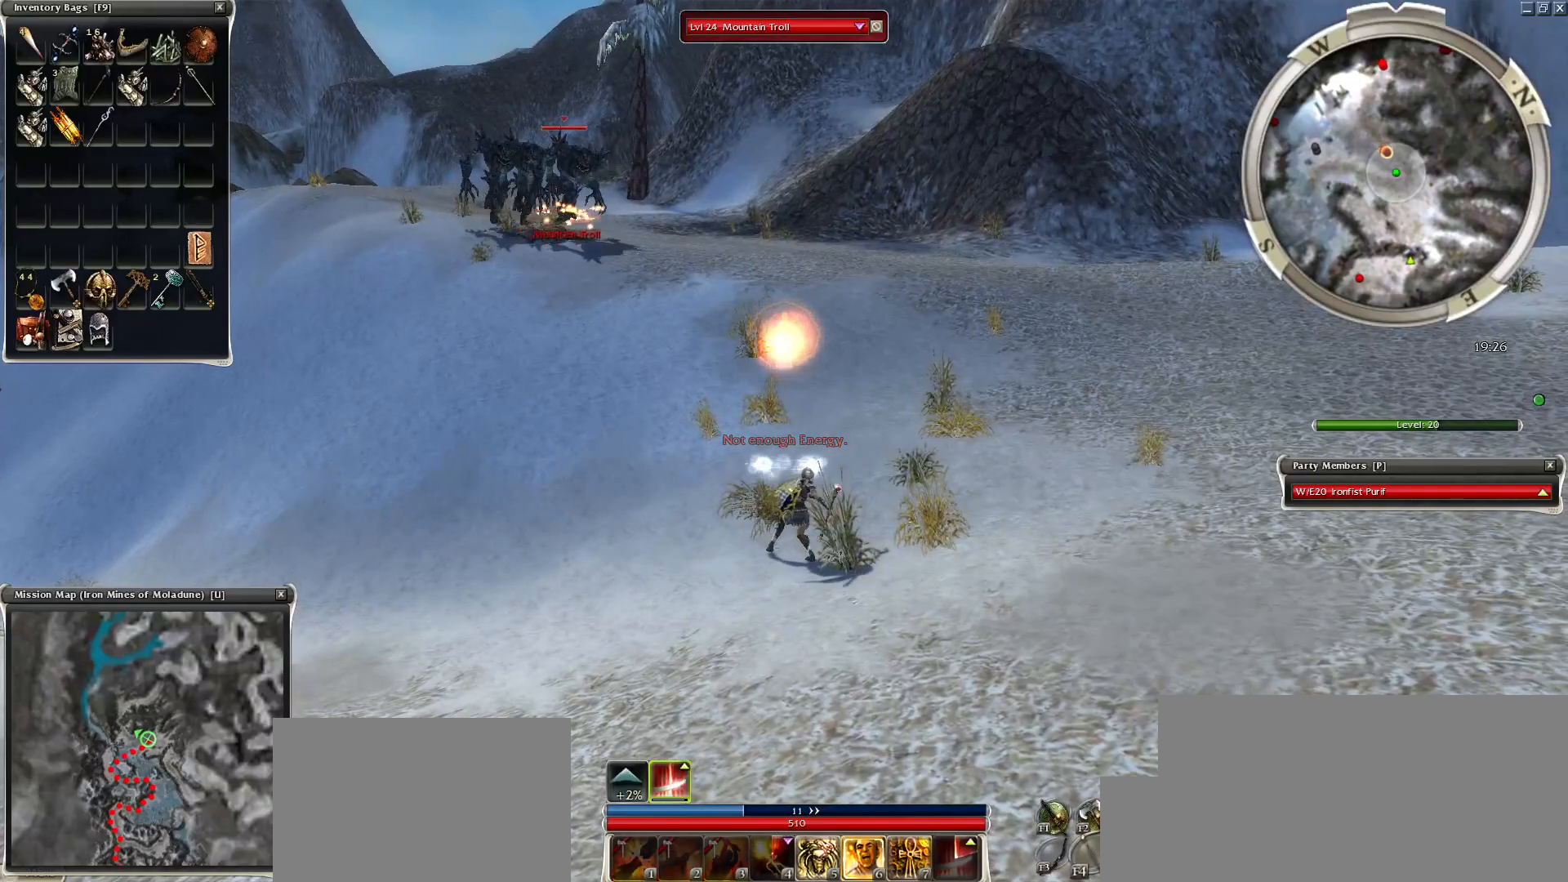
{"keys": [], "mouse": ["left"], "events": [[100, "space", "down"], [250, "space", "up"], [350, "mouse_left", "down"], [450, "mouse_left", "up"], [500, "mouse_left", "down"]]}
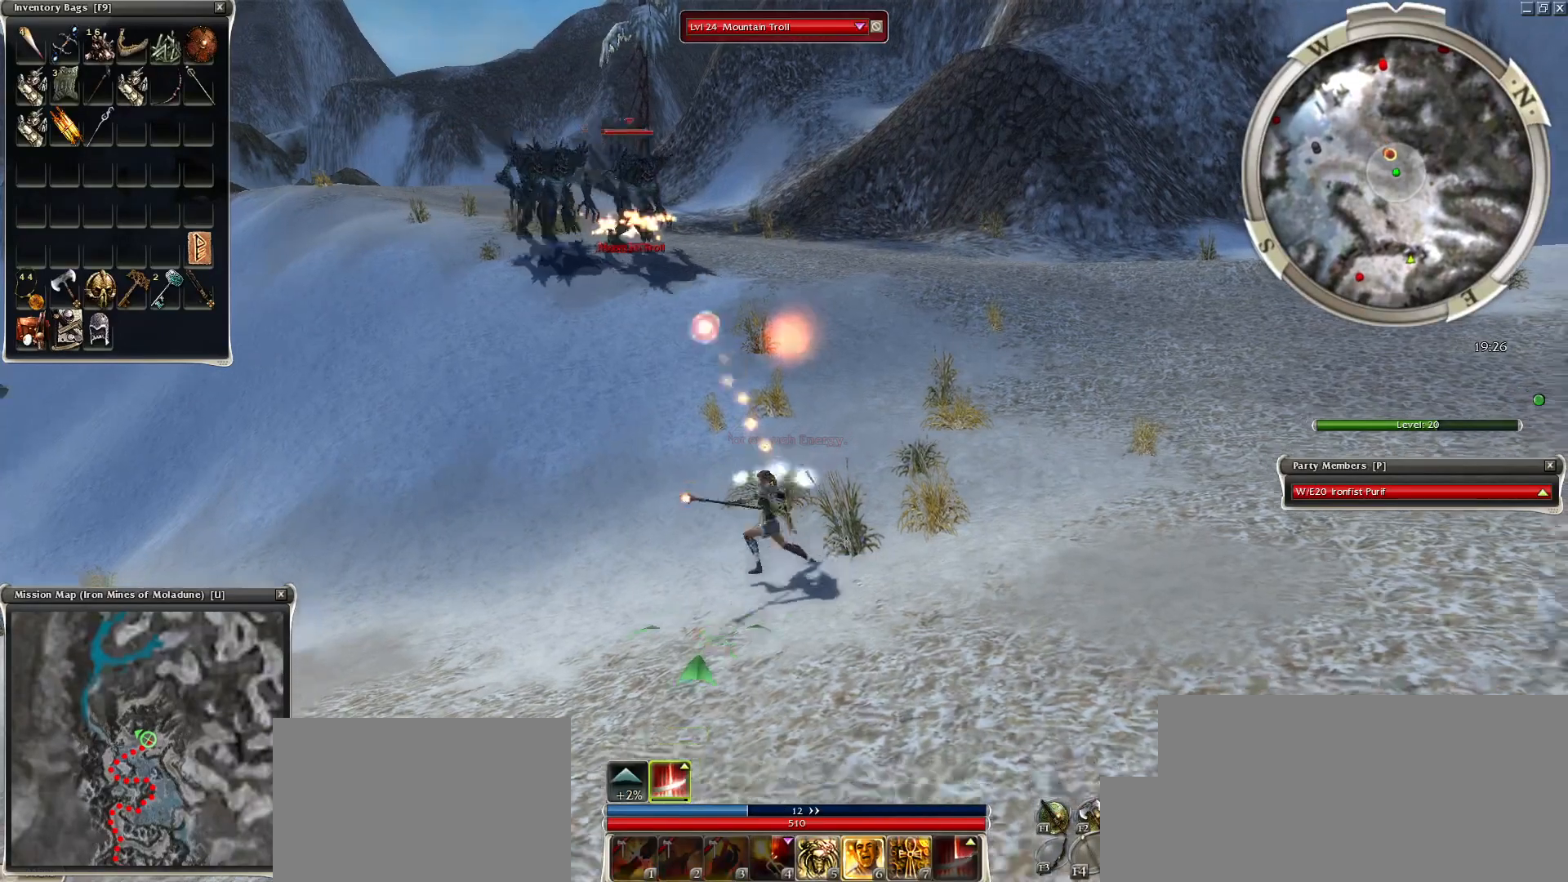
{"keys": [], "mouse": ["left"], "events": [[100, "mouse_left", "up"], [150, "mouse_left", "down"], [250, "mouse_left", "up"], [350, "mouse_left", "down"], [400, "mouse_left", "up"], [450, "mouse_left", "down"]]}
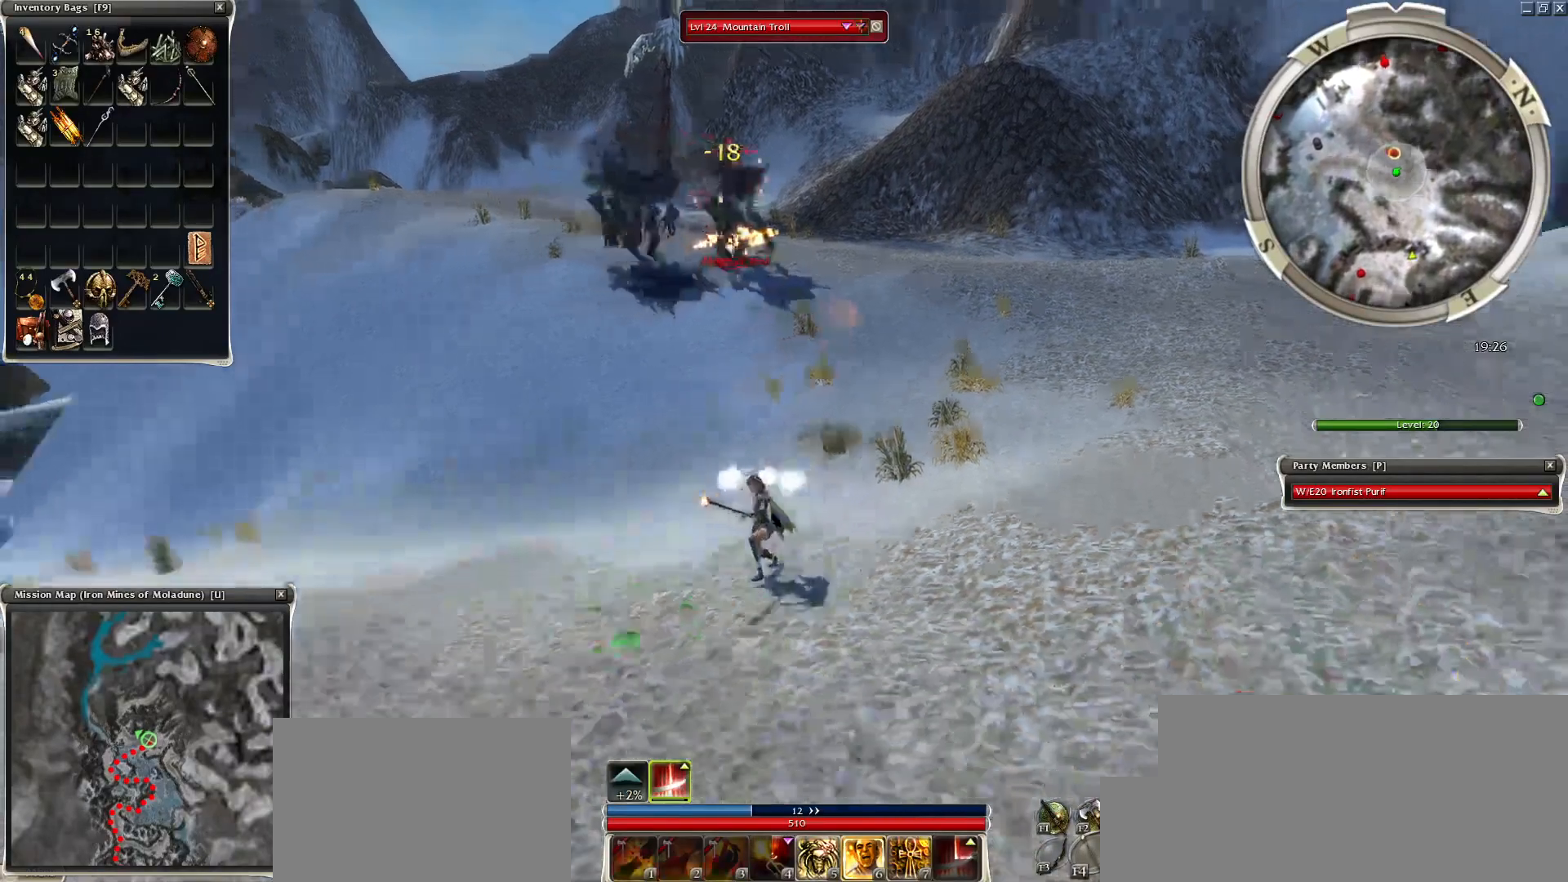
{"keys": [], "mouse": ["right"], "events": [[50, "mouse_left", "up"], [150, "mouse_left", "down"], [200, "mouse_left", "up"], [300, "mouse_left", "down"], [400, "mouse_left", "up"], [500, "mouse_right", "down"]]}
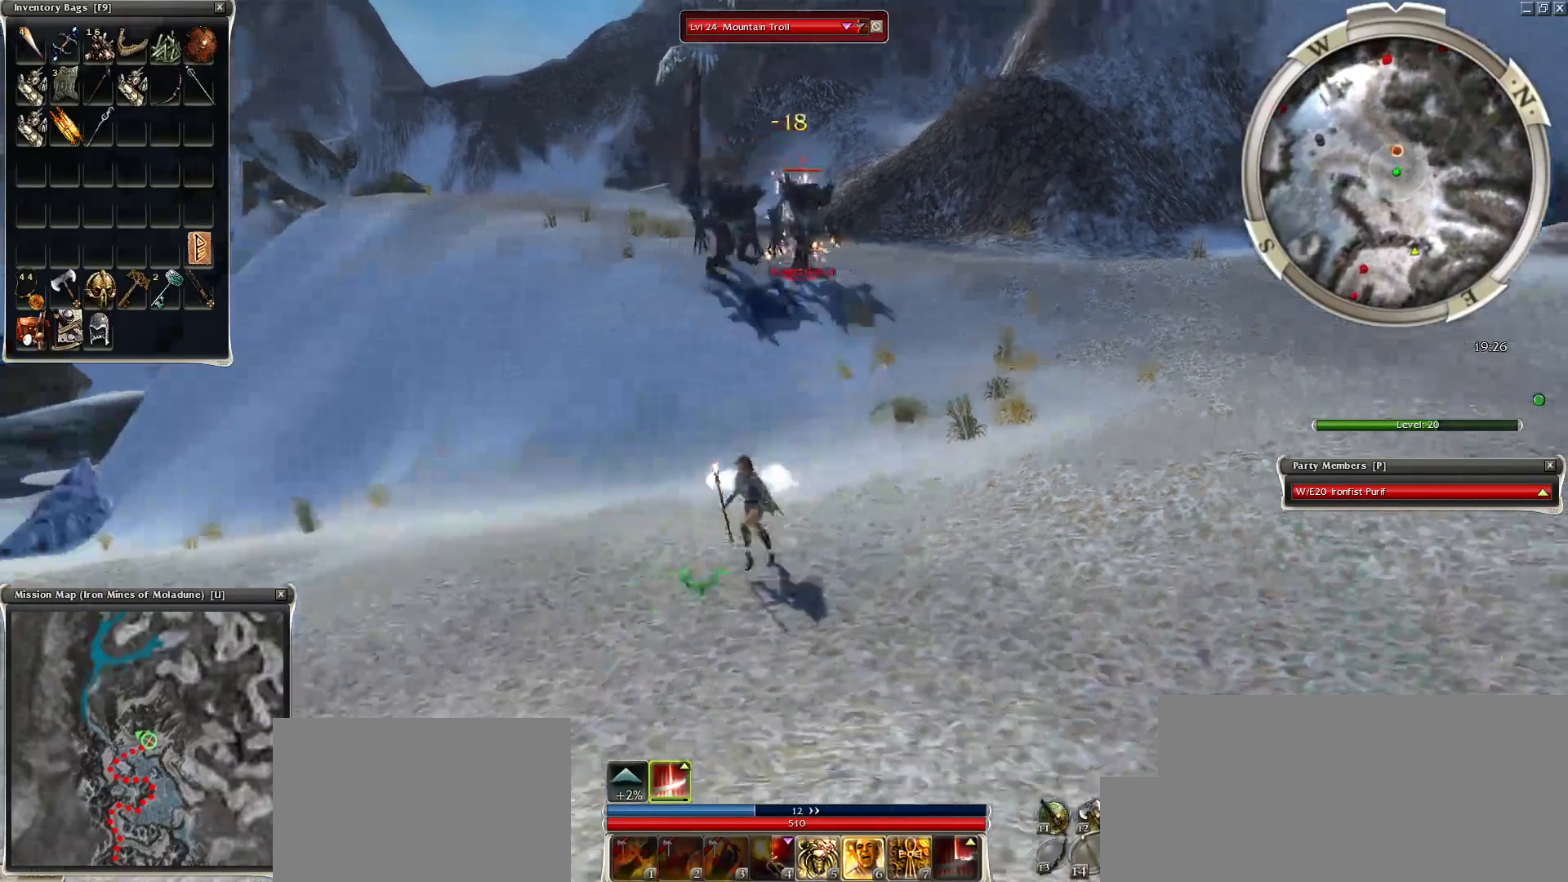
{"keys": ["space"], "mouse": [], "events": [[50, "space", "down"], [200, "space", "up"], [250, "space", "down"], [350, "mouse_right", "up"], [400, "space", "up"], [500, "space", "down"]]}
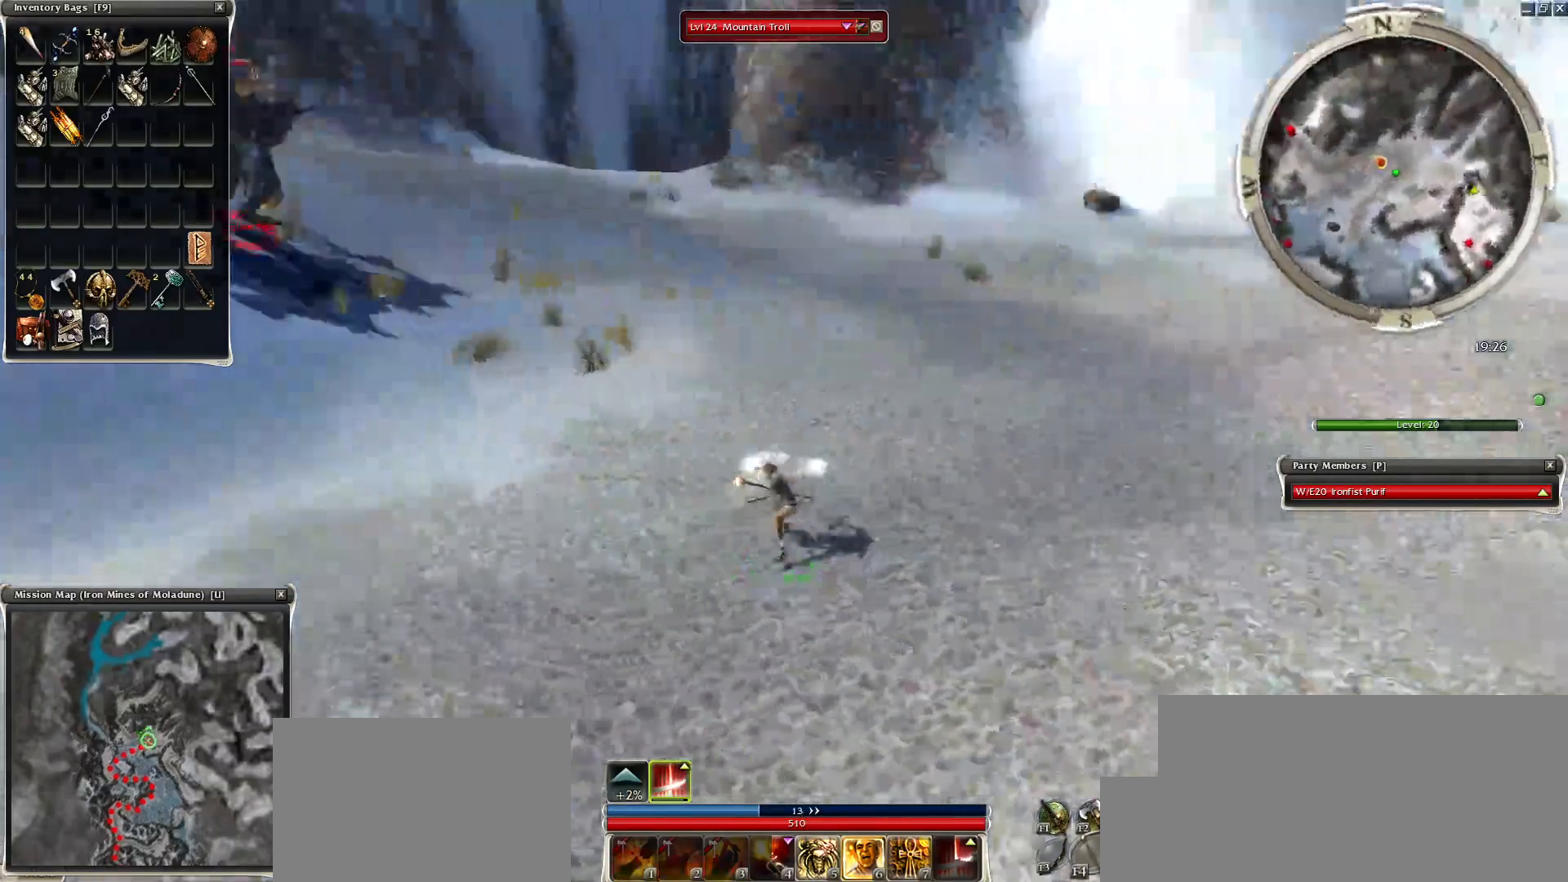
{"keys": [], "mouse": [], "events": [[150, "space", "up"], [200, "space", "down"], [400, "space", "up"], [450, "mouse_left", "down"], [500, "mouse_left", "up"]]}
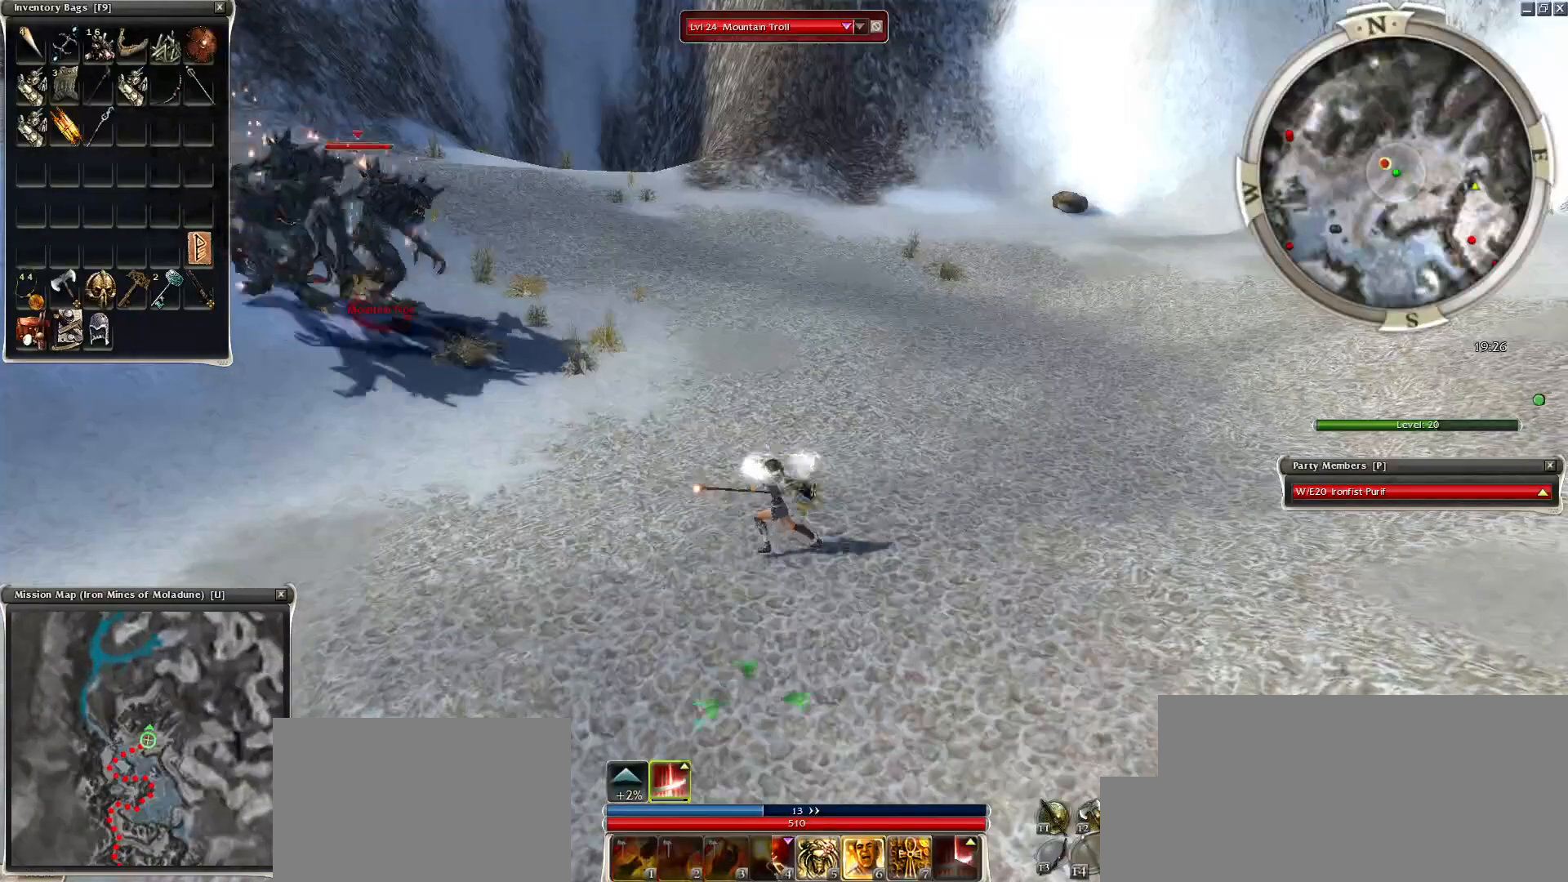
{"keys": [], "mouse": [], "events": [[50, "mouse_left", "down"], [150, "mouse_left", "up"], [250, "mouse_left", "down"], [350, "mouse_left", "up"], [400, "mouse_left", "down"], [500, "mouse_left", "up"]]}
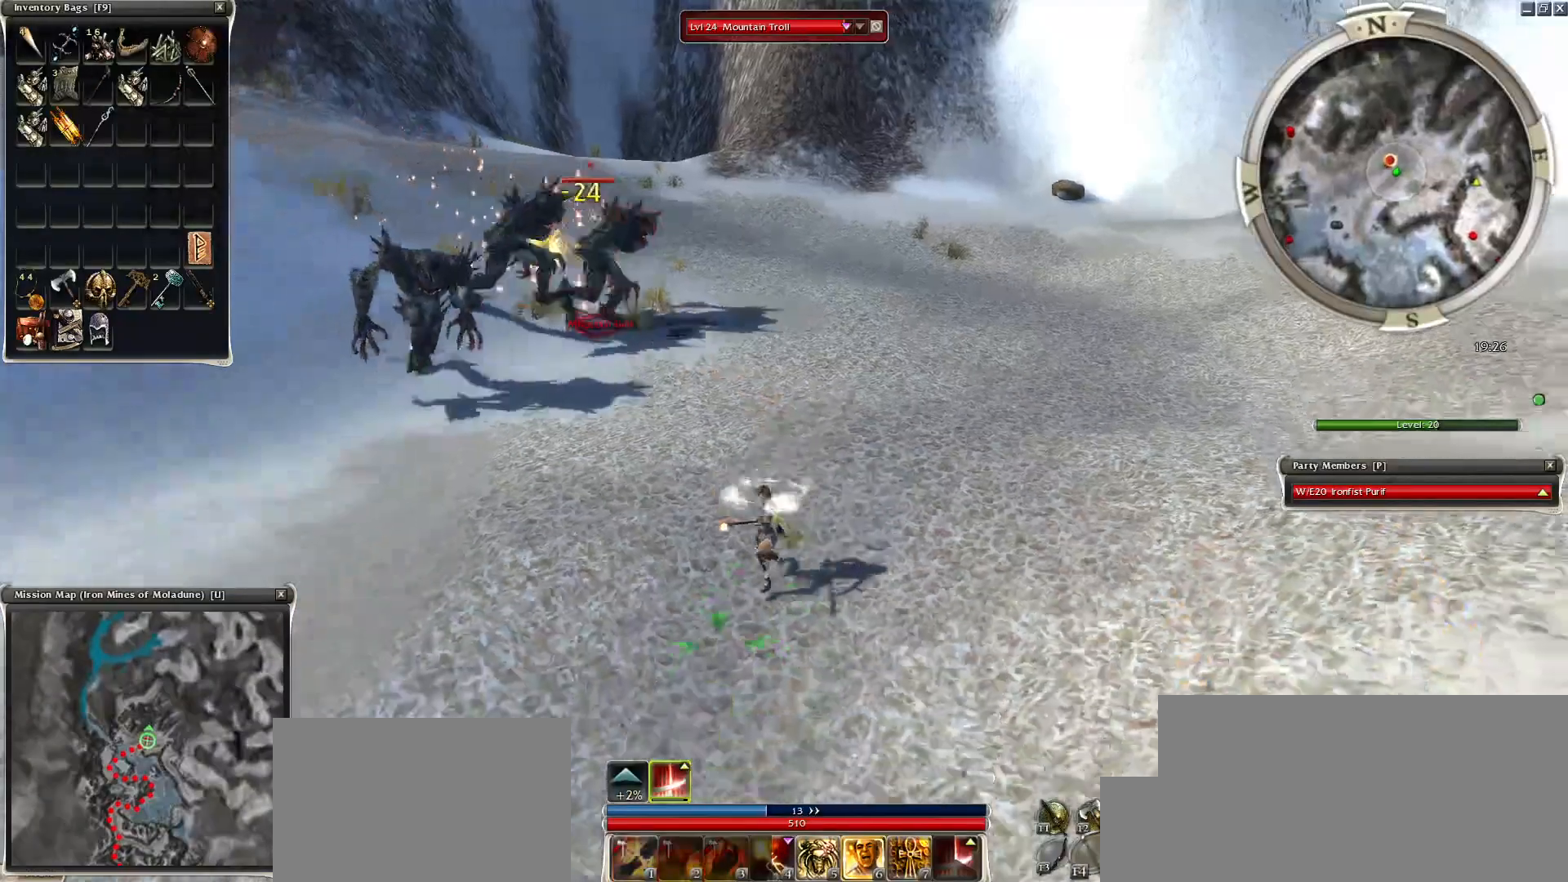
{"keys": [], "mouse": ["left"], "events": [[50, "mouse_left", "down"], [100, "mouse_left", "up"], [200, "mouse_left", "down"], [300, "mouse_left", "up"], [350, "mouse_left", "down"], [450, "mouse_left", "up"], [500, "mouse_left", "down"]]}
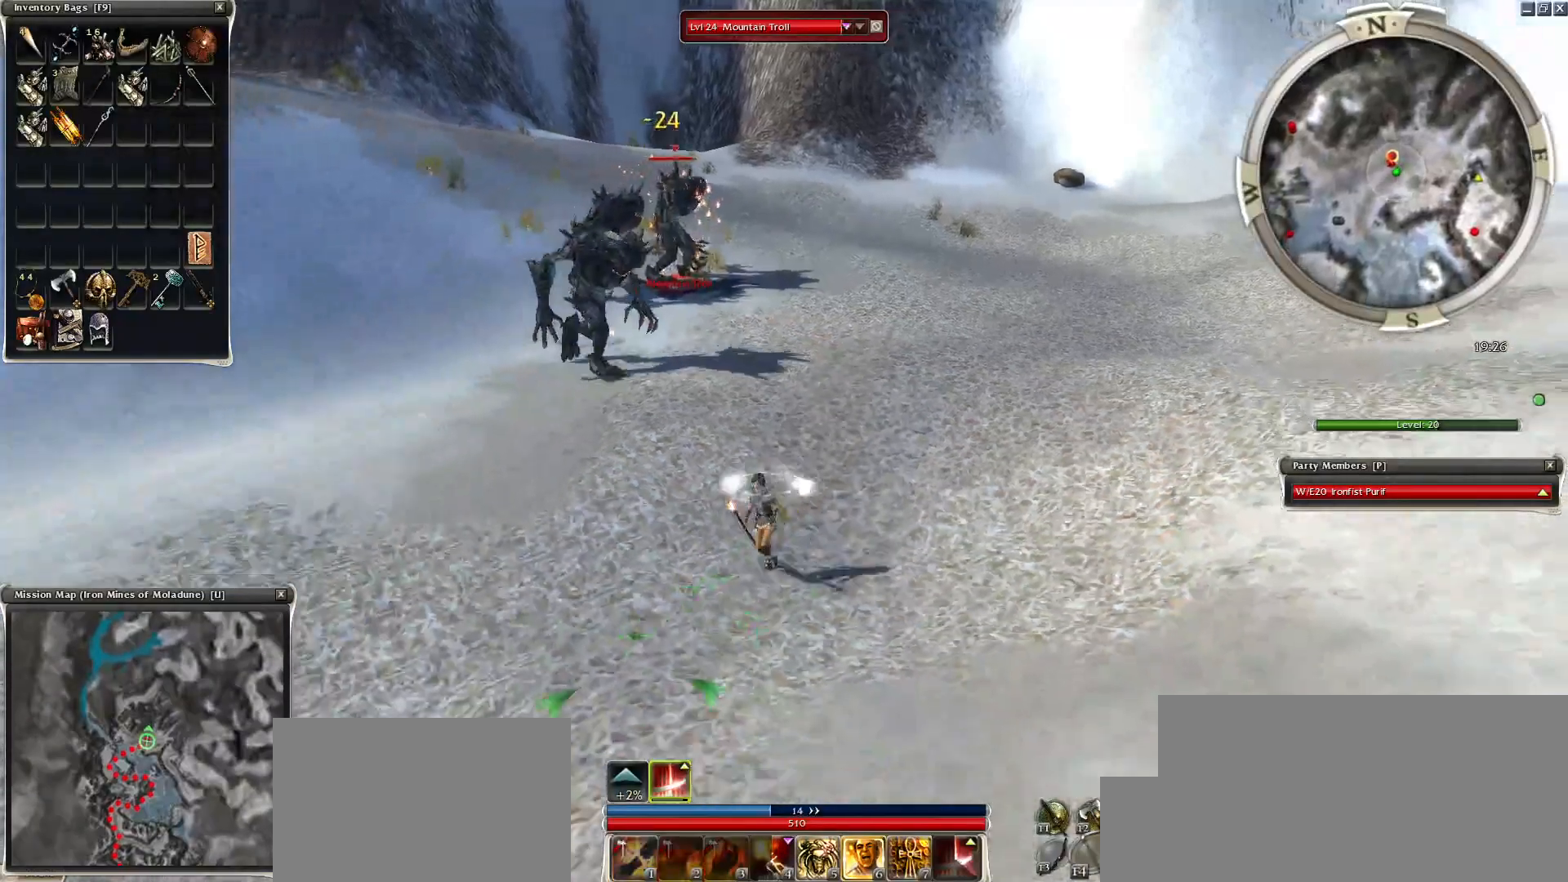
{"keys": [], "mouse": ["left"], "events": [[100, "mouse_left", "up"], [200, "mouse_left", "down"], [300, "mouse_left", "up"], [350, "mouse_left", "down"], [400, "mouse_left", "up"], [500, "mouse_left", "down"]]}
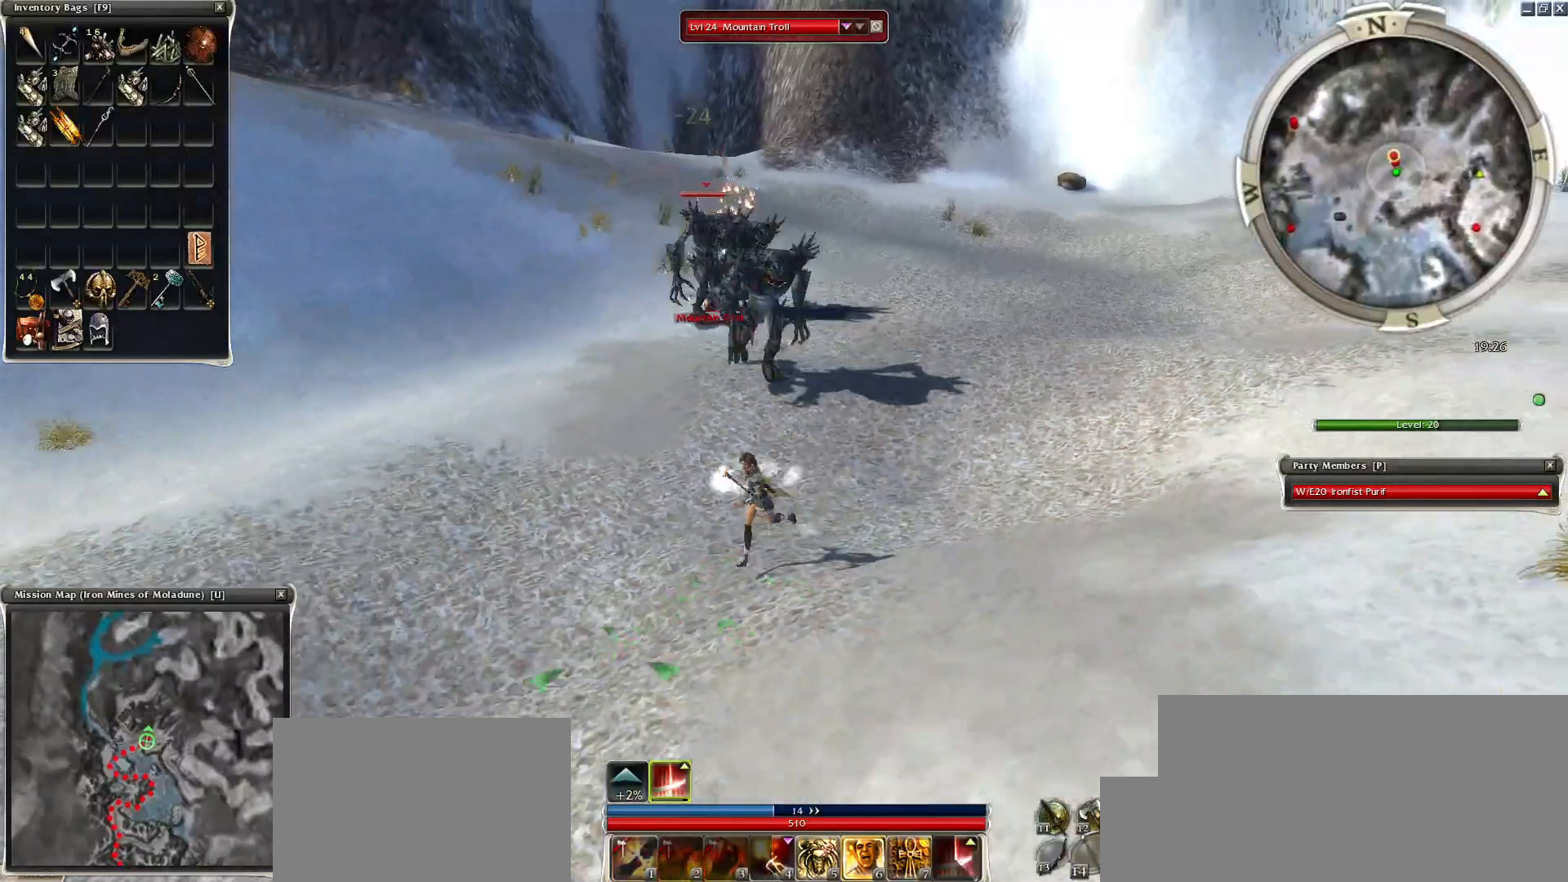
{"keys": [], "mouse": ["left"], "events": [[100, "mouse_left", "up"], [150, "mouse_left", "down"], [250, "mouse_left", "up"], [300, "mouse_left", "down"], [400, "mouse_left", "up"], [500, "mouse_left", "down"]]}
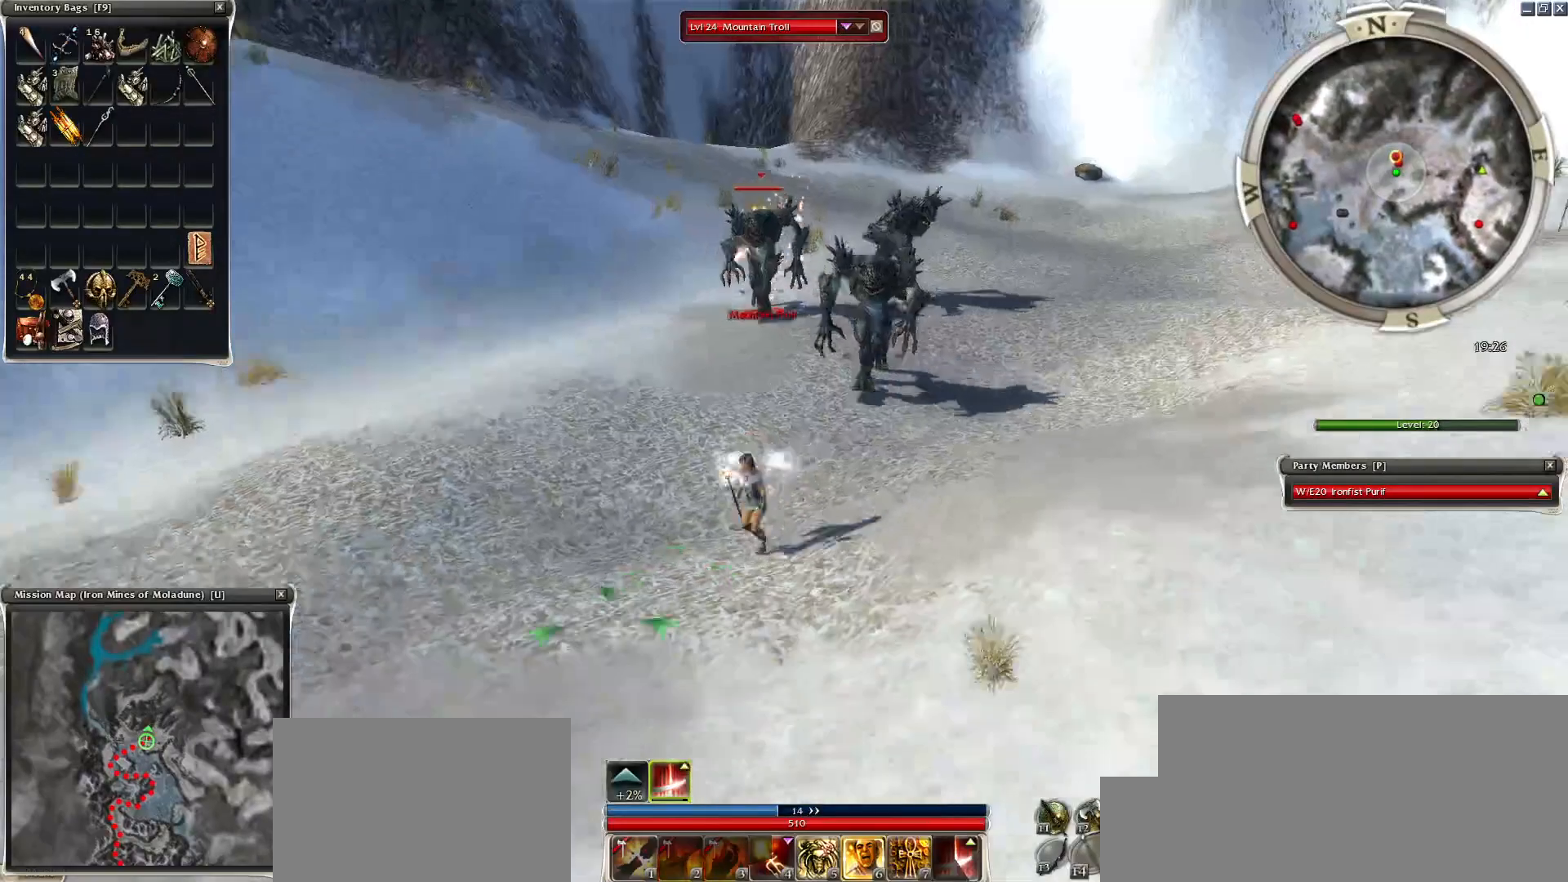
{"keys": [], "mouse": ["left"], "events": [[100, "mouse_left", "up"], [150, "mouse_left", "down"], [200, "mouse_left", "up"], [300, "mouse_left", "down"], [400, "mouse_left", "up"], [450, "mouse_left", "down"]]}
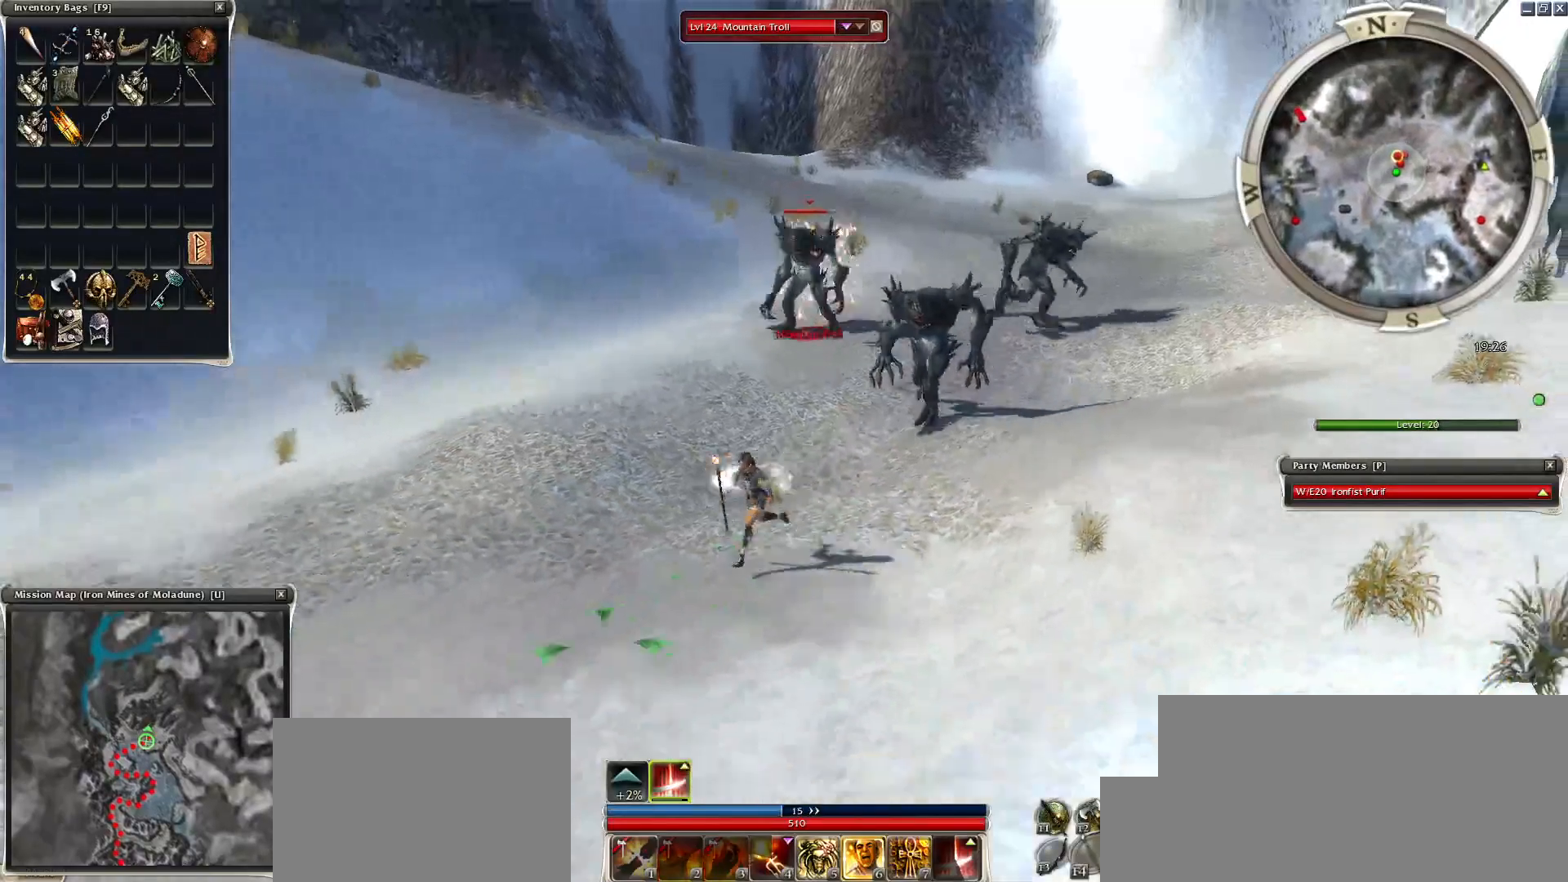
{"keys": [], "mouse": [], "events": [[50, "mouse_left", "up"], [150, "mouse_left", "down"], [200, "mouse_left", "up"], [300, "mouse_left", "down"], [350, "mouse_left", "up"], [400, "mouse_left", "down"], [500, "mouse_left", "up"]]}
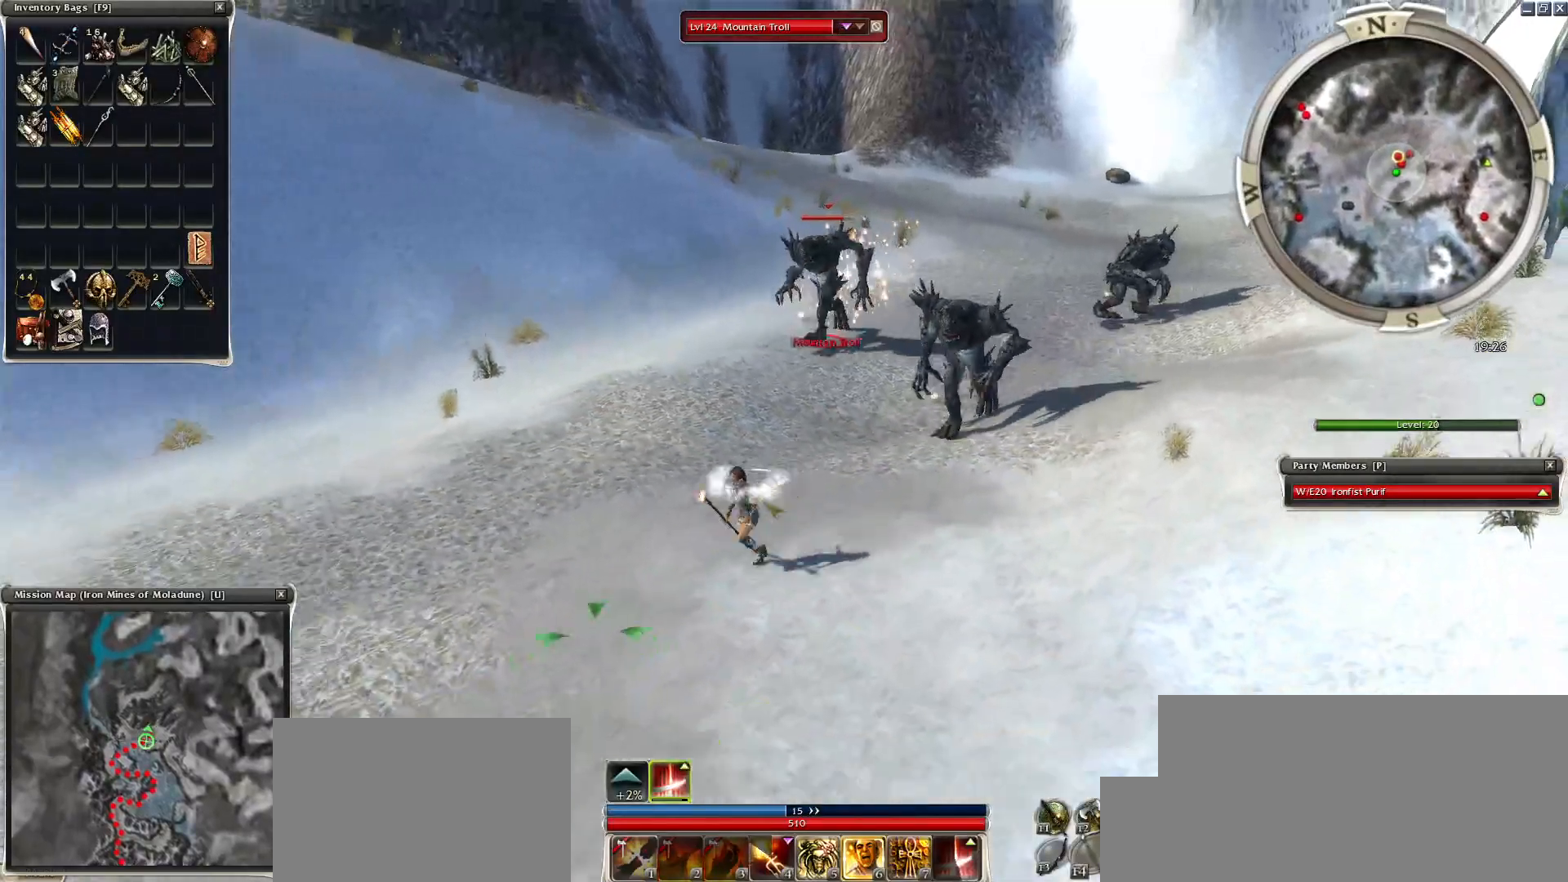
{"keys": [], "mouse": [], "events": [[50, "mouse_left", "down"], [150, "mouse_left", "up"], [200, "mouse_left", "down"], [300, "mouse_left", "up"], [400, "mouse_left", "down"], [450, "mouse_left", "up"]]}
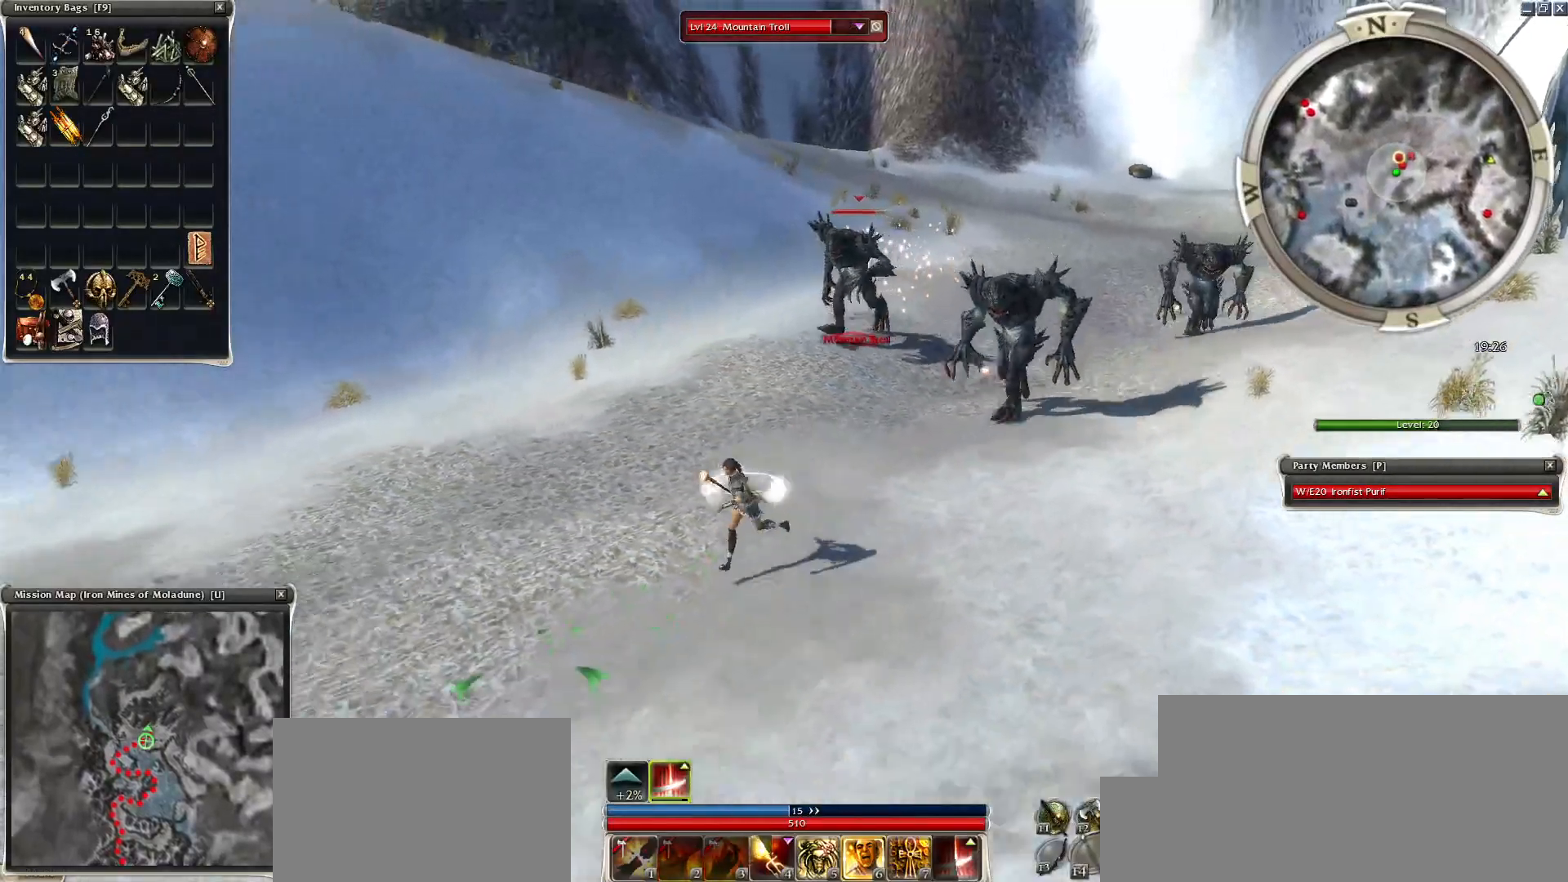
{"keys": [], "mouse": [], "events": [[50, "mouse_left", "down"], [100, "mouse_left", "up"], [350, "mouse_left", "down"], [450, "mouse_left", "up"]]}
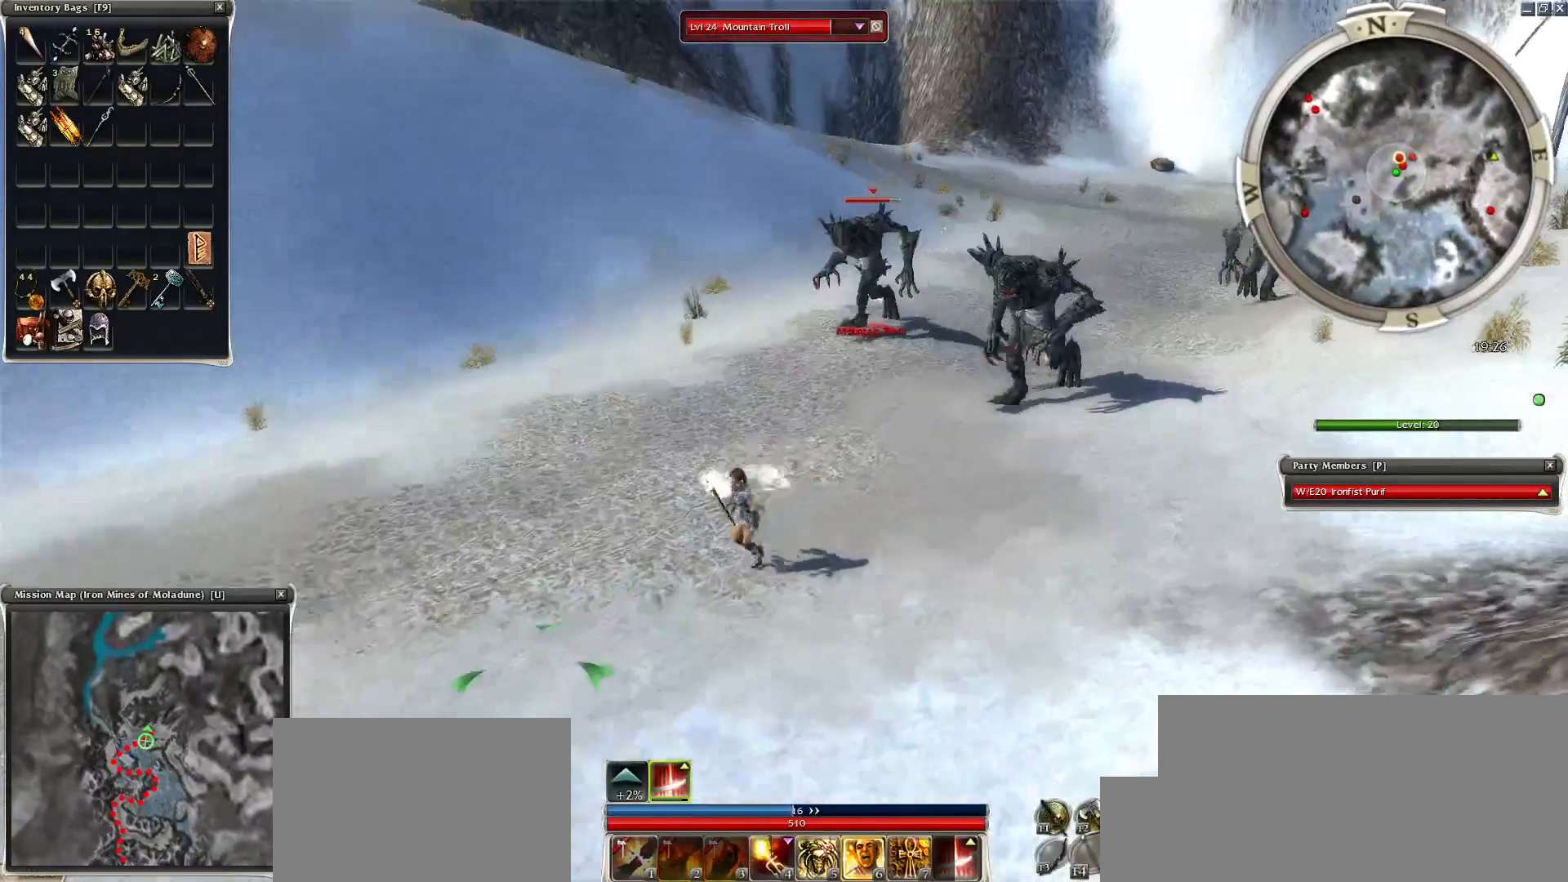
{"keys": ["space"], "mouse": [], "events": [[50, "mouse_left", "down"], [150, "mouse_left", "up"], [250, "space", "down"], [400, "space", "up"], [450, "space", "down"]]}
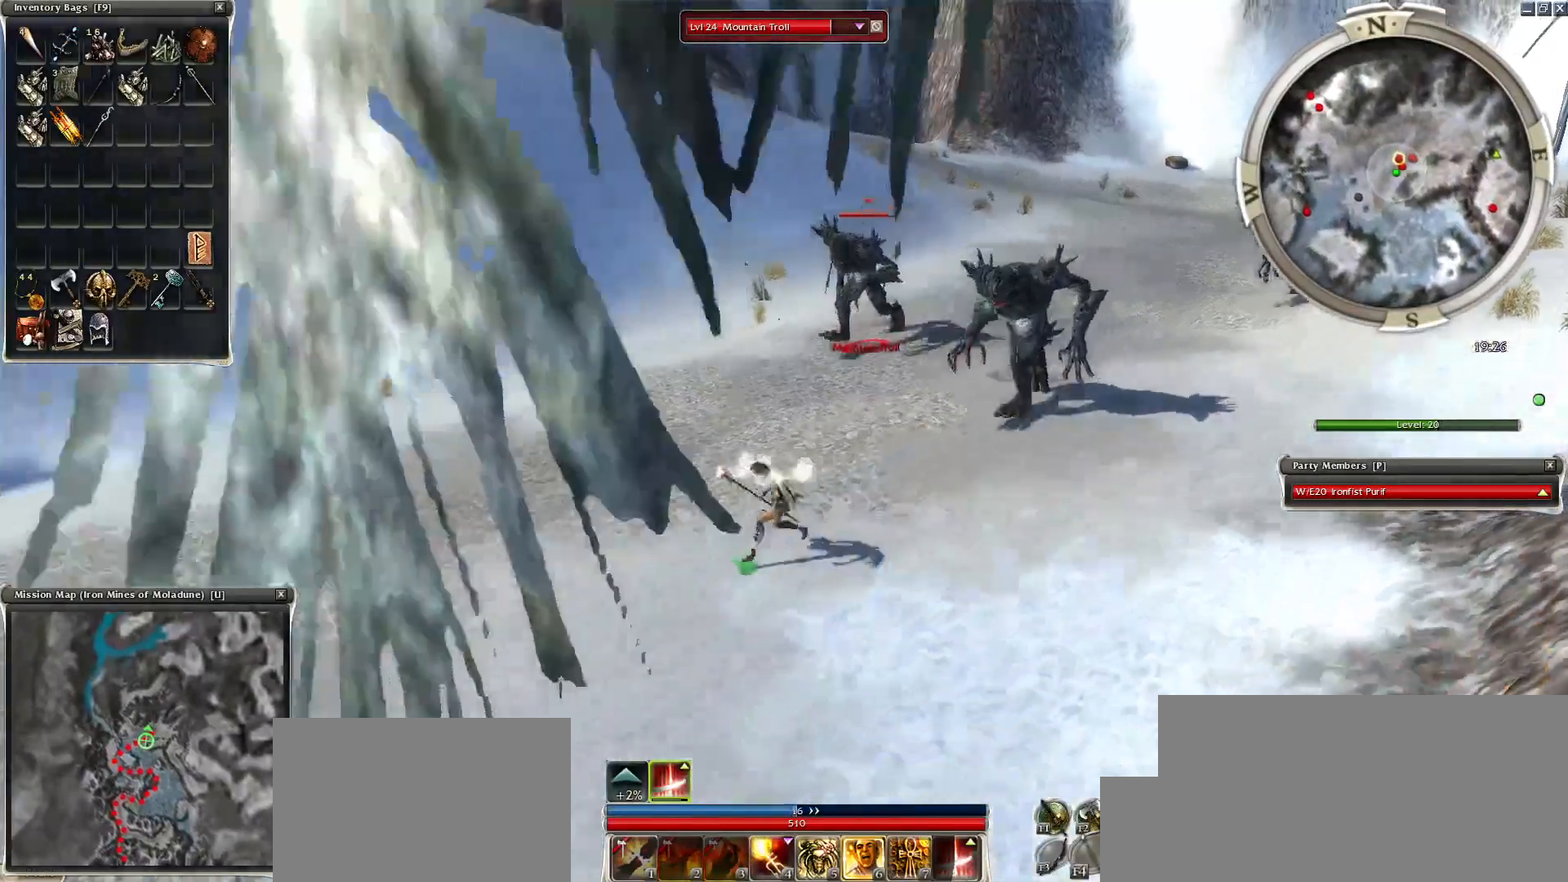
{"keys": [], "mouse": [], "events": [[50, "mouse_right", "down"], [100, "mouse_right", "up"], [100, "space", "up"], [150, "space", "down"], [200, "mouse_right", "down"], [300, "mouse_right", "up"], [300, "space", "up"], [400, "space", "down"], [500, "space", "up"]]}
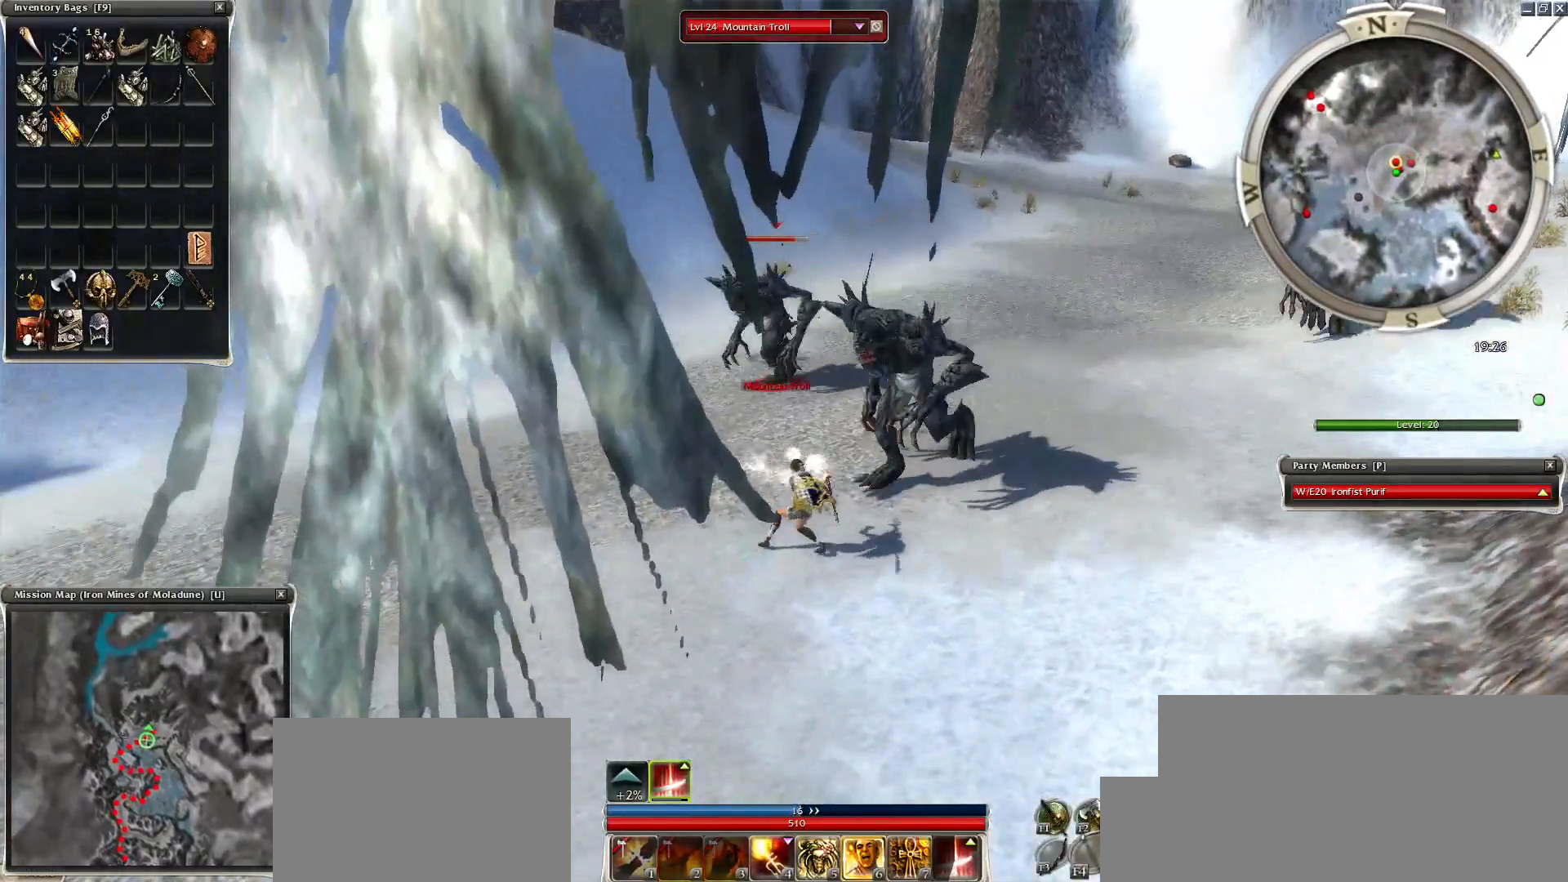
{"keys": [], "mouse": ["right"], "events": [[150, "x", "down"], [250, "mouse_right", "down"], [250, "x", "up"]]}
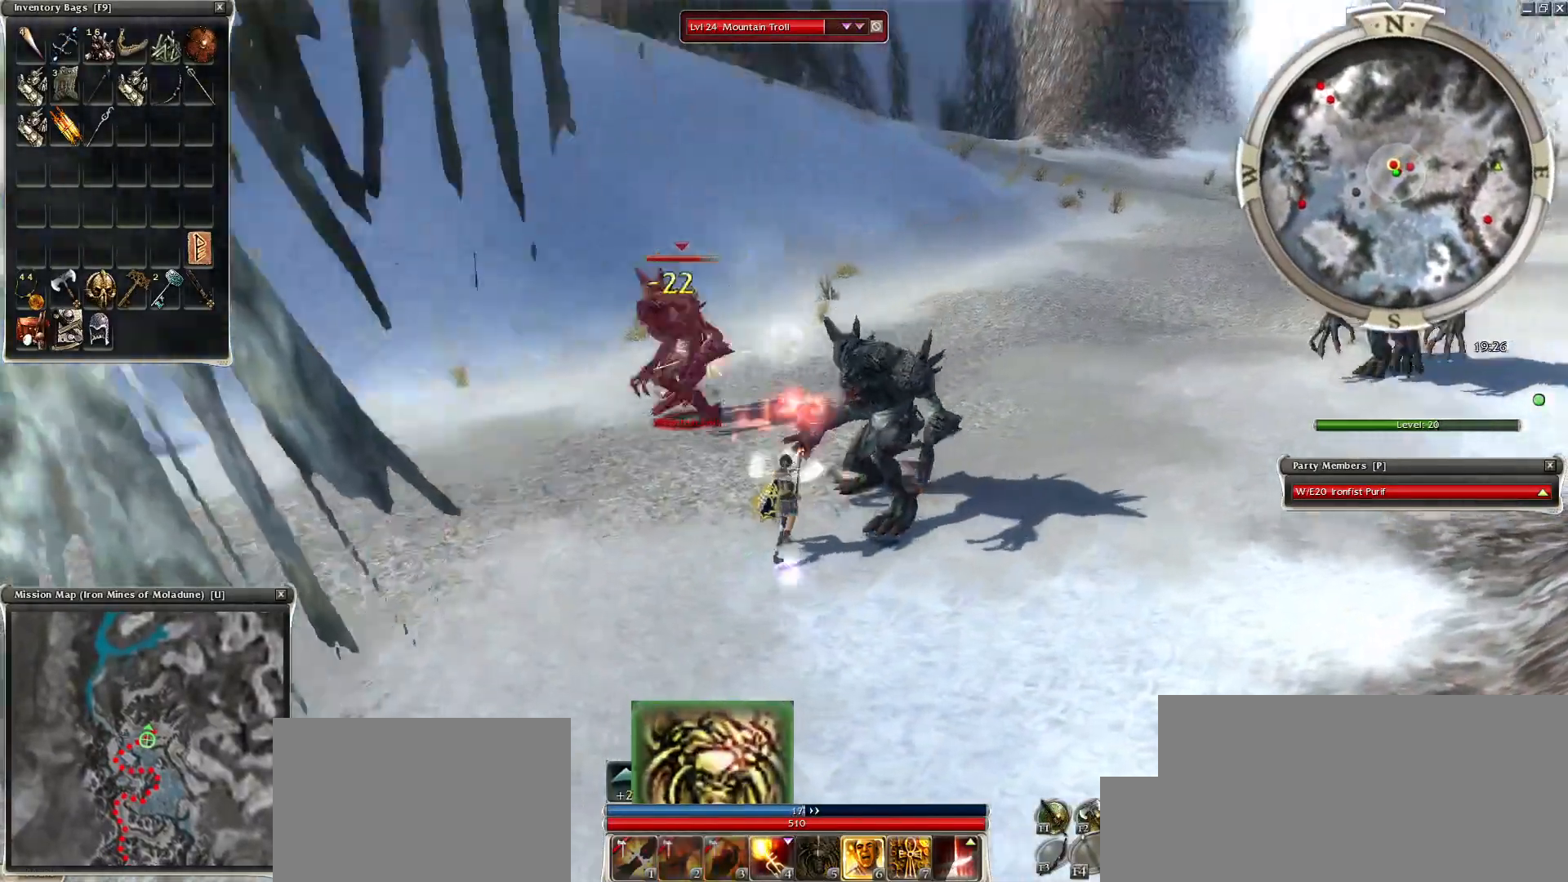
{"keys": ["q", "space", "z"], "mouse": []}
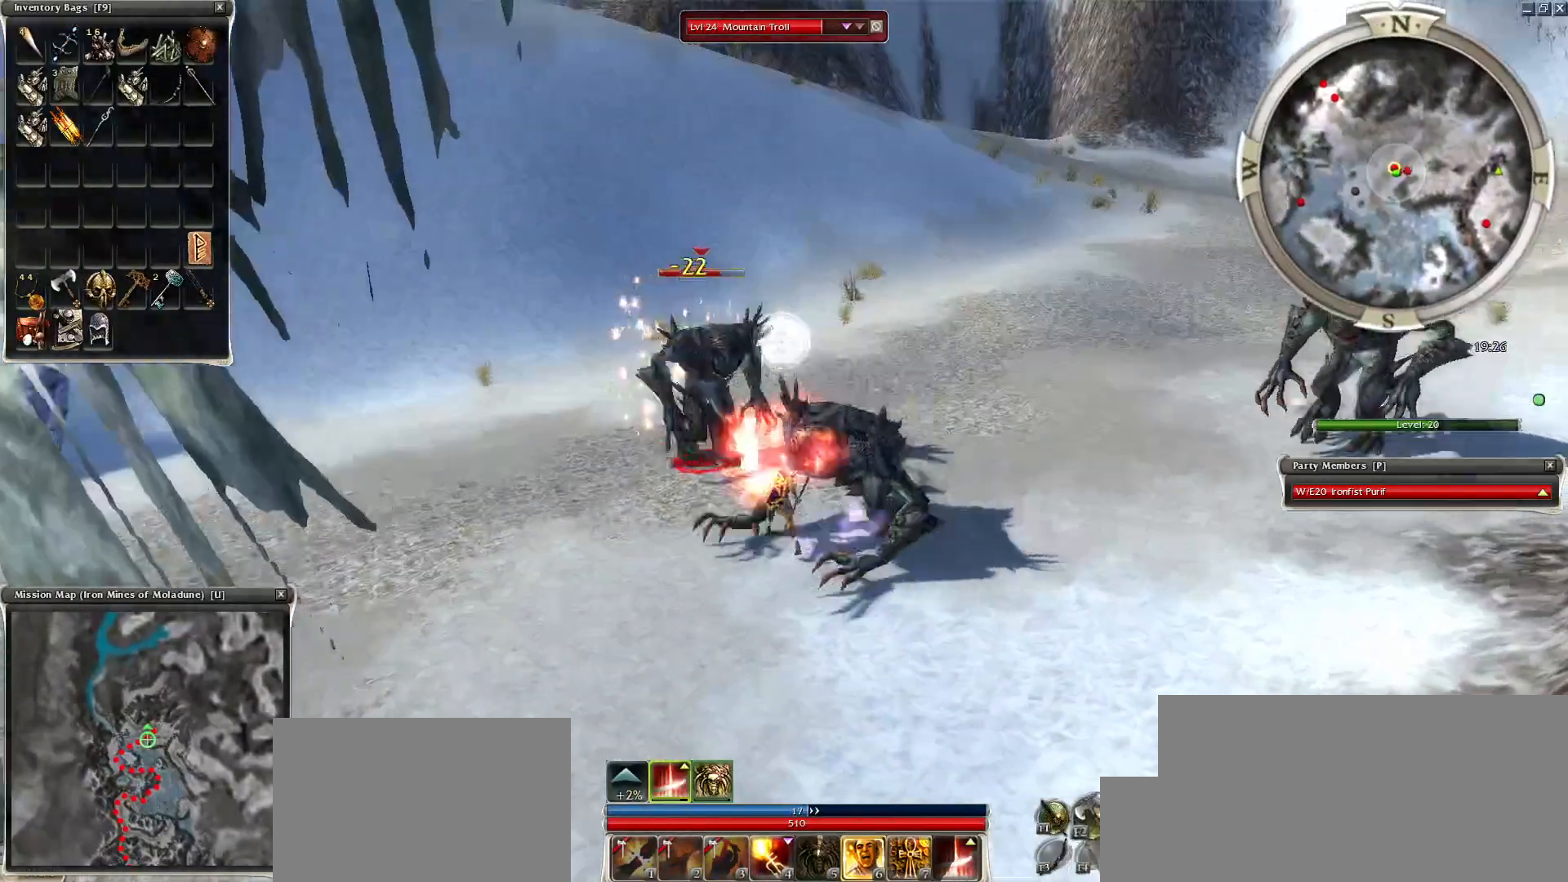
{"keys": ["1"], "mouse": ["right"], "events": [[50, "q", "up"], [50, "z", "up"], [100, "mouse_right", "down"], [150, "space", "up"], [200, "space", "down"], [250, "1", "down"], [350, "1", "up"], [350, "space", "up"], [450, "1", "down"]]}
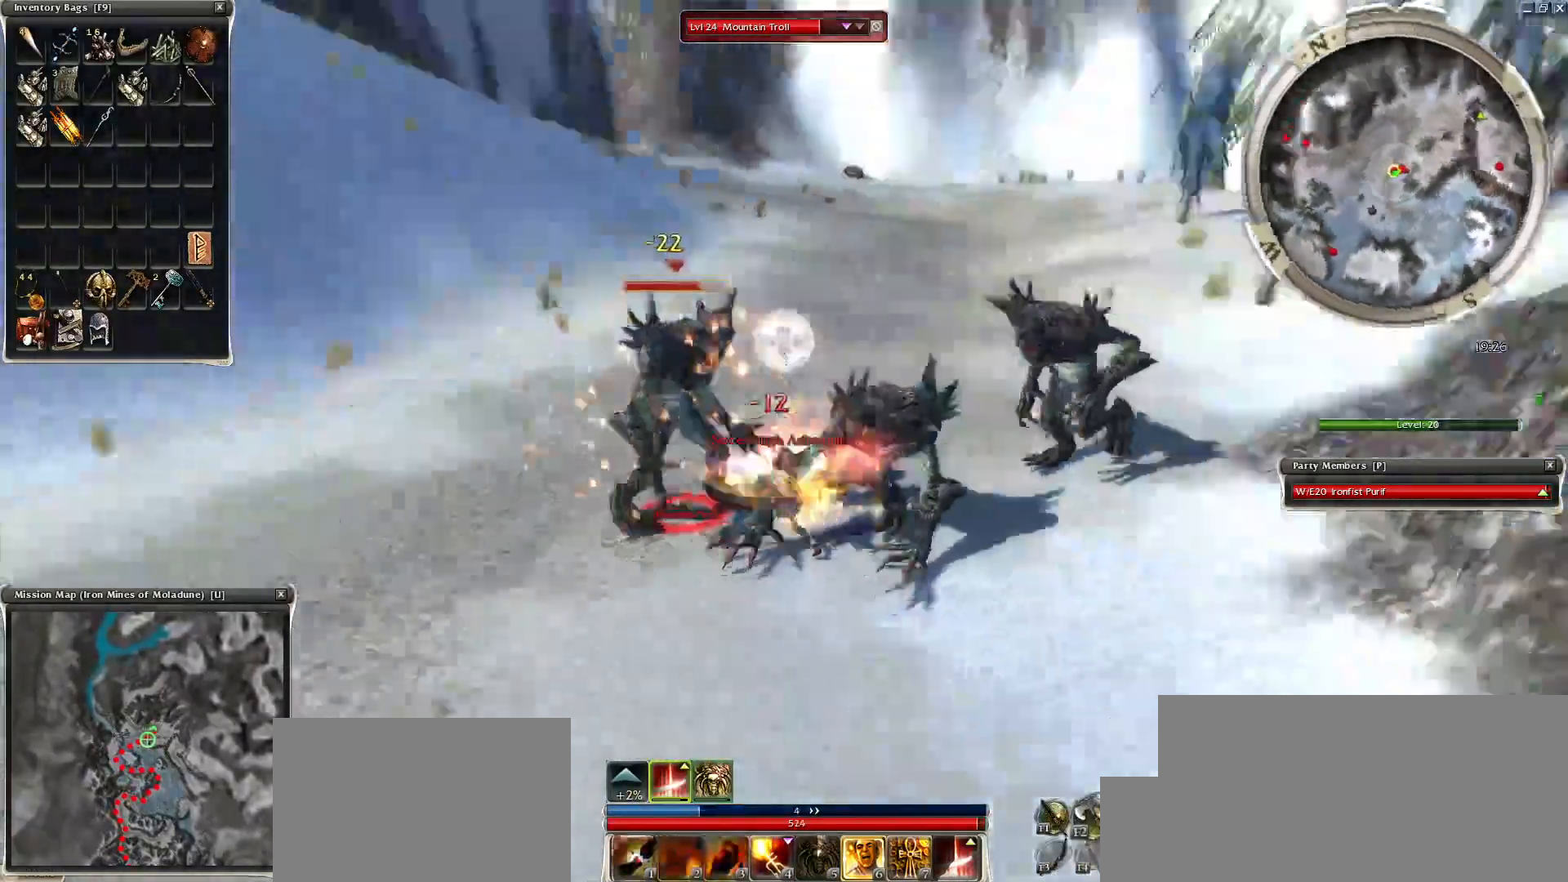
{"keys": ["space"], "mouse": ["right"], "events": [[50, "1", "up"], [150, "mouse_right", "up"], [150, "space", "down"], [250, "mouse_right", "down"], [300, "space", "up"], [350, "mouse_right", "up"], [350, "space", "down"], [450, "mouse_right", "down"]]}
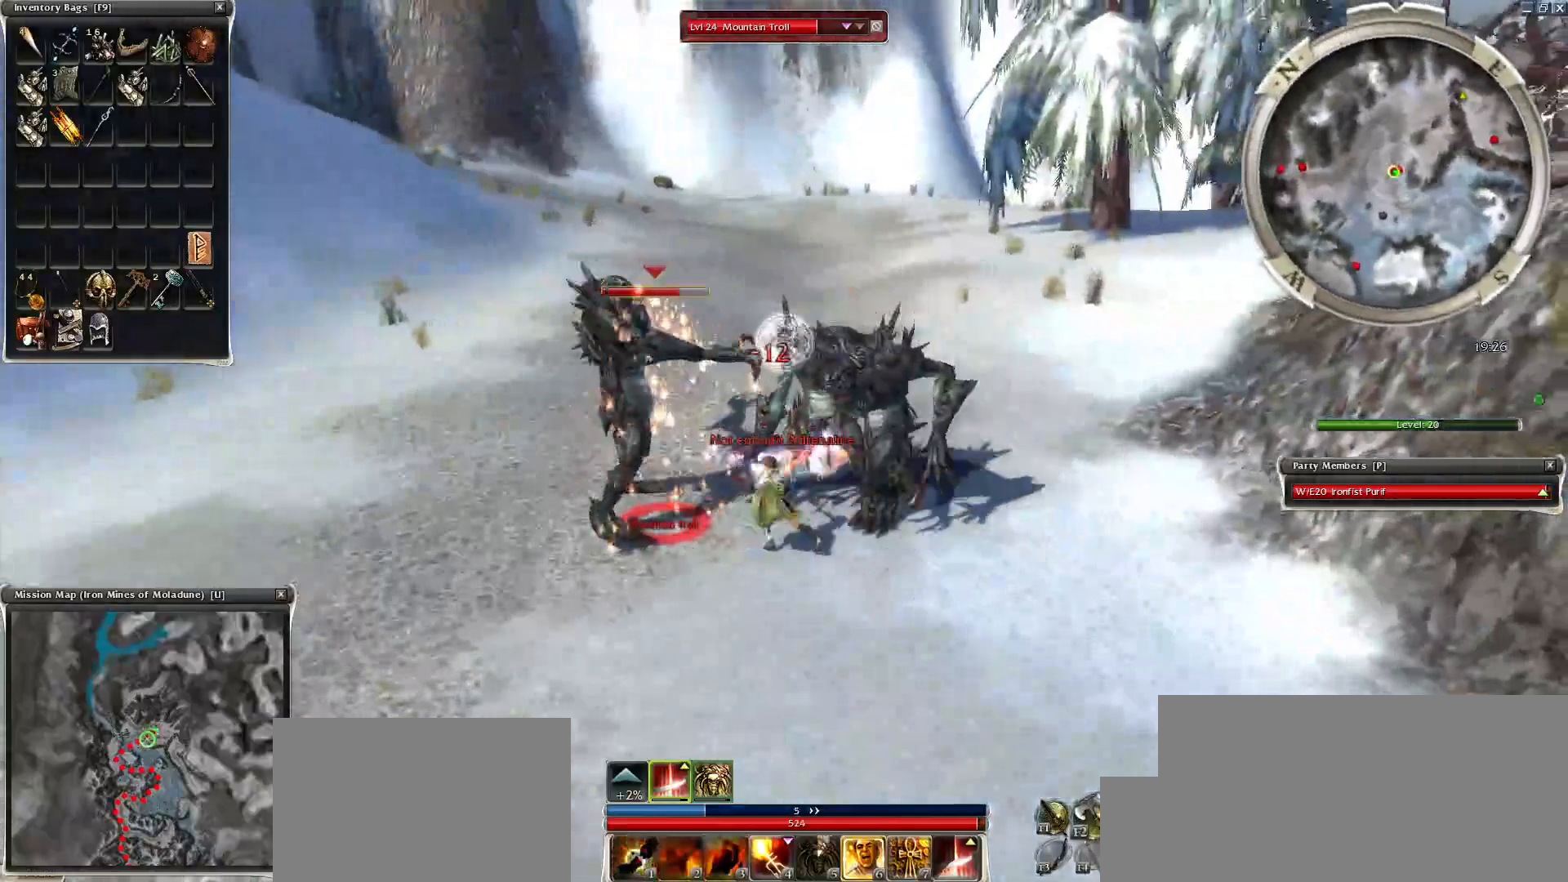
{"keys": ["2", "space"], "mouse": [], "events": [[50, "2", "down"], [50, "mouse_right", "up"], [150, "2", "up"], [150, "mouse_right", "down"], [250, "2", "down"], [250, "mouse_right", "up"], [300, "2", "up"], [400, "2", "down"], [450, "2", "up"], [500, "2", "down"]]}
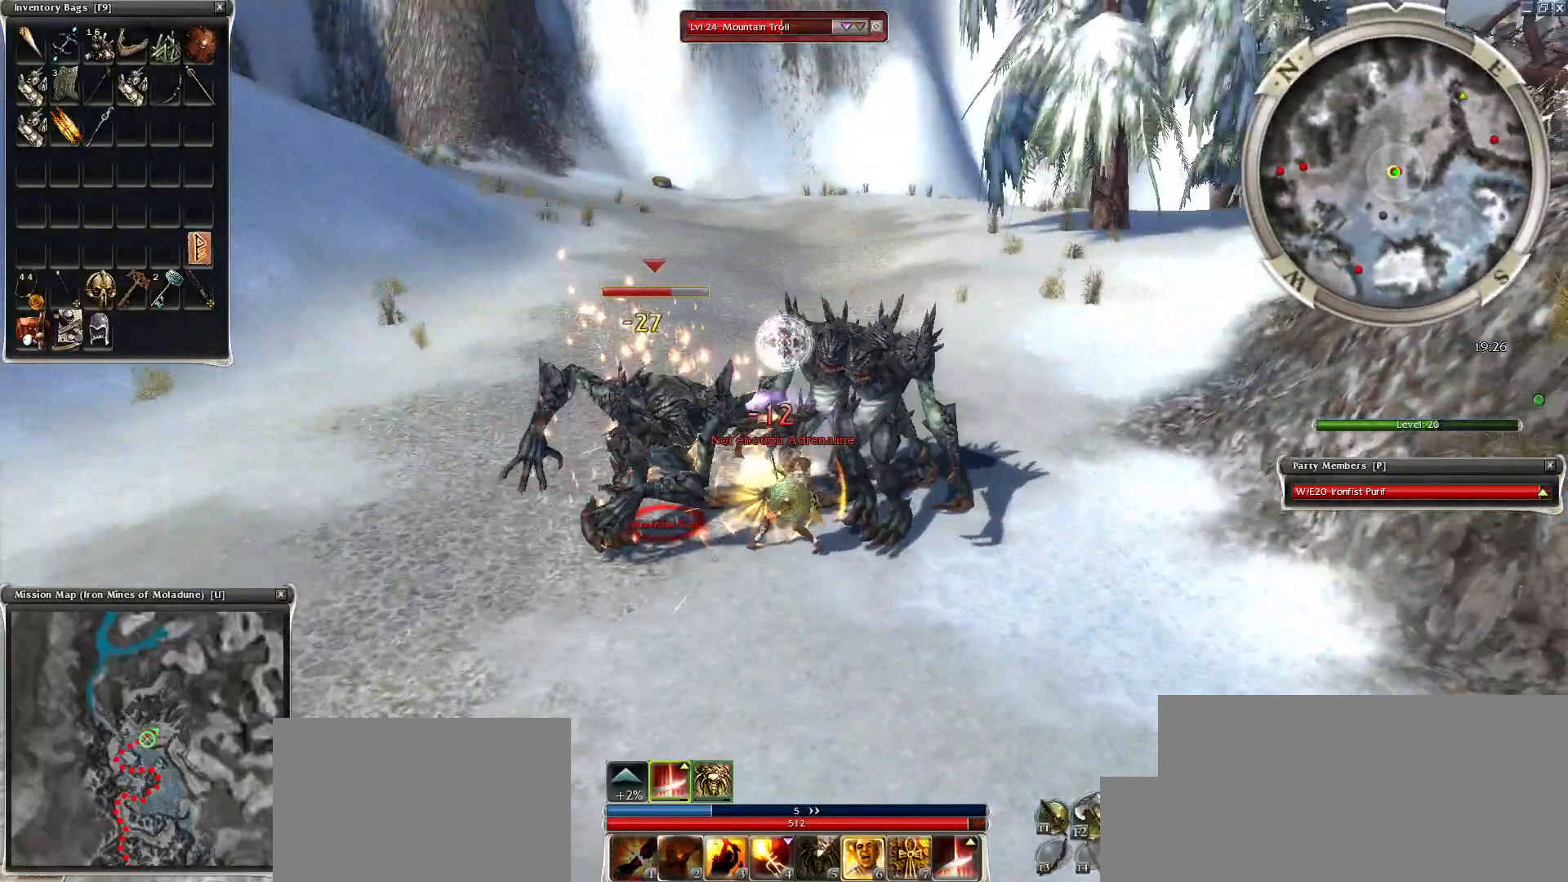
{"keys": ["space"], "mouse": [], "events": [[100, "2", "up"], [150, "2", "down"], [200, "2", "up"], [250, "mouse_right", "down"], [300, "2", "down"], [300, "mouse_right", "up"], [400, "2", "up"], [400, "mouse_right", "down"], [450, "2", "down"], [500, "2", "up"], [500, "mouse_right", "up"]]}
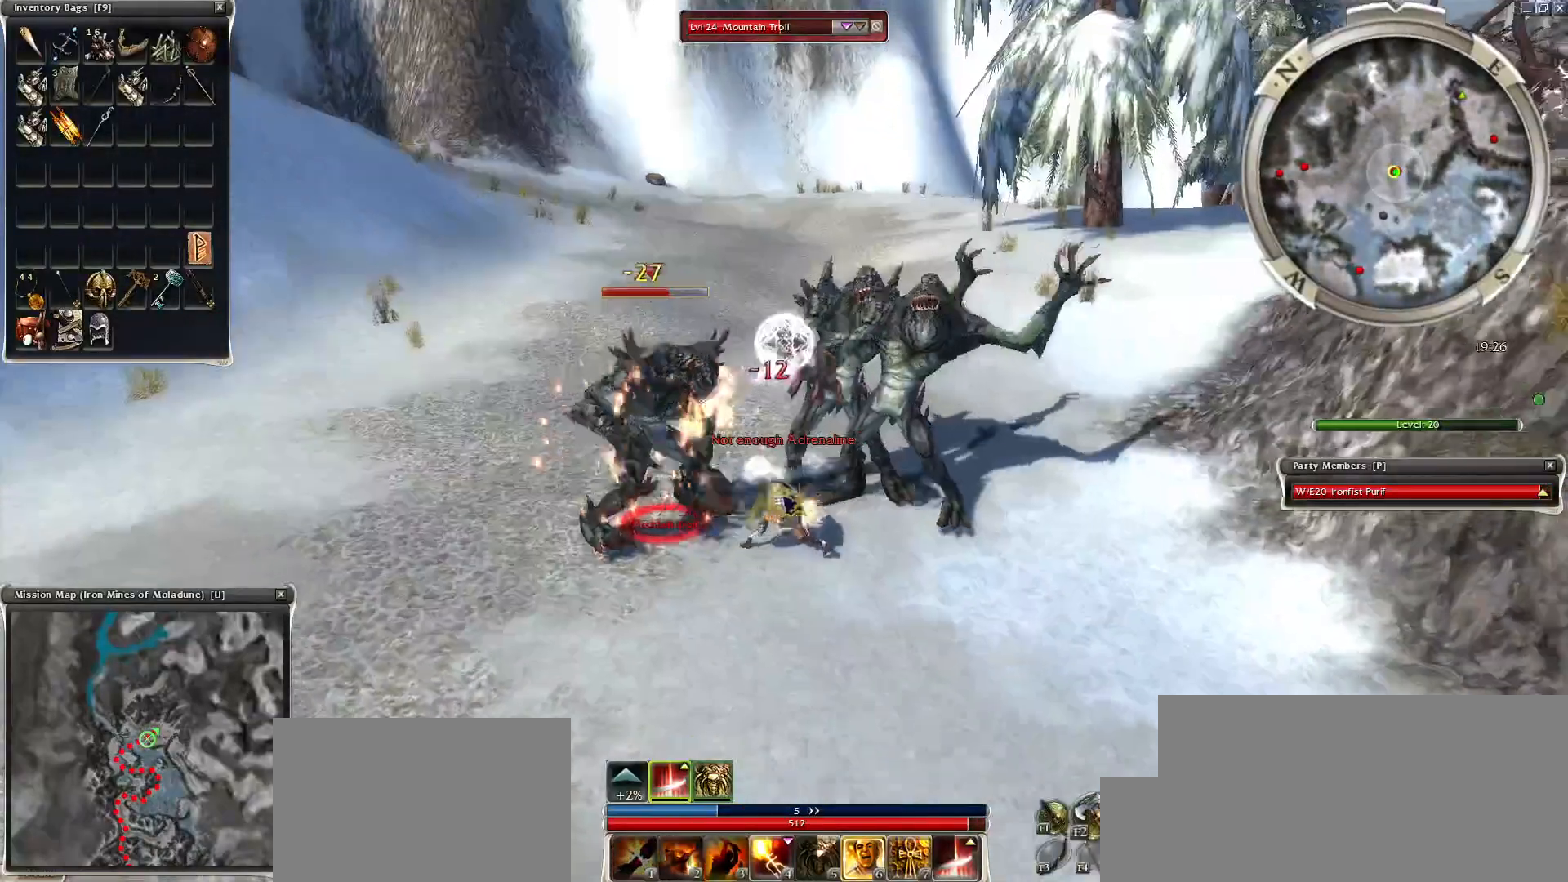
{"keys": [], "mouse": ["right"], "events": [[100, "2", "down"], [100, "mouse_right", "down"], [150, "2", "up"], [200, "mouse_right", "up"], [250, "mouse_right", "down"], [250, "space", "up"], [350, "mouse_right", "up"], [350, "space", "down"], [450, "mouse_right", "down"], [500, "space", "up"]]}
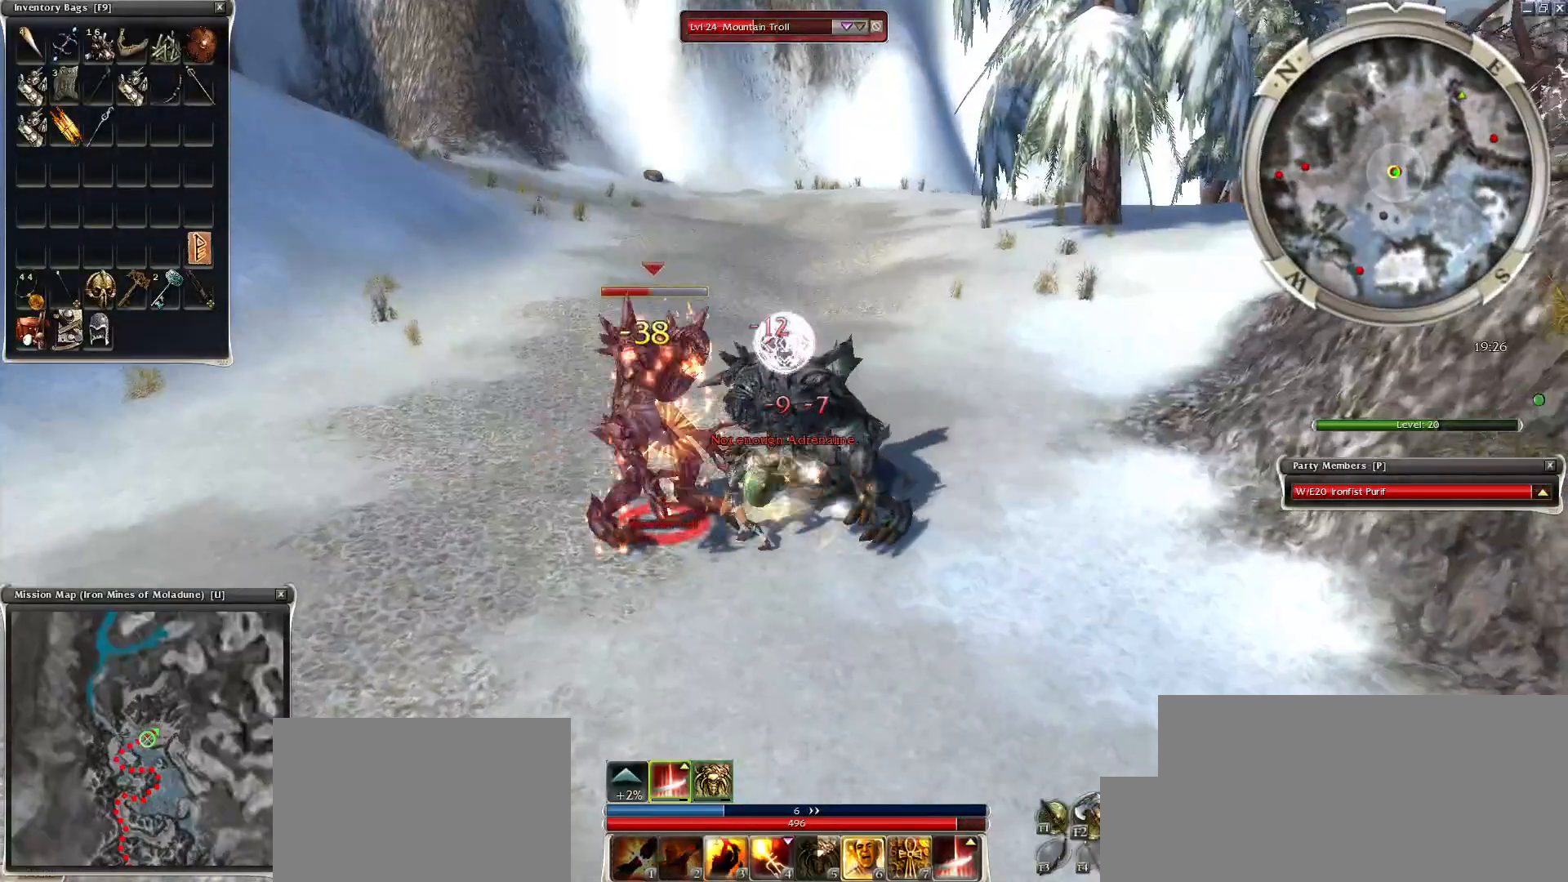
{"keys": [], "mouse": [], "events": [[50, "mouse_right", "up"], [100, "space", "down"], [150, "mouse_right", "down"], [250, "mouse_right", "up"], [250, "space", "up"], [350, "space", "down"], [400, "mouse_right", "down"], [400, "space", "up"], [450, "mouse_right", "up"]]}